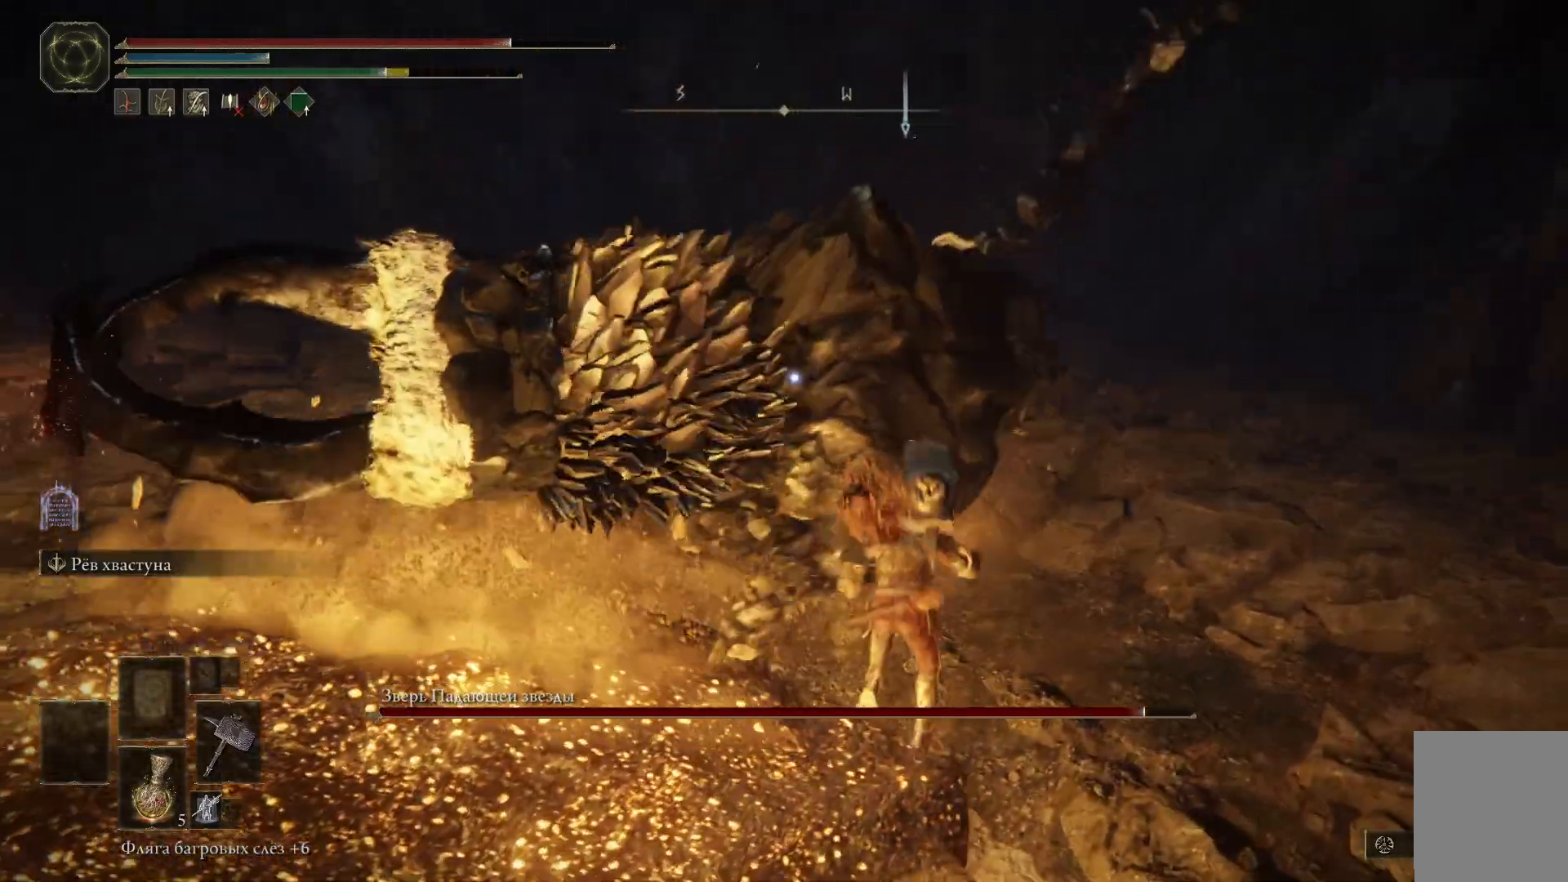
Gameplay with a controller (Xbox layout); each line is a JSON object with the inputs held at the frame after it. "events" lists button and stick changes between this image and that frame as [ms after this image, input, new state], when the widget could be followed in between.
{"buttons": ["A"], "left_stick": "up-right", "right_stick": "center", "events": [[251, "A", "down"], [367, "A", "up"], [434, "A", "down"]]}
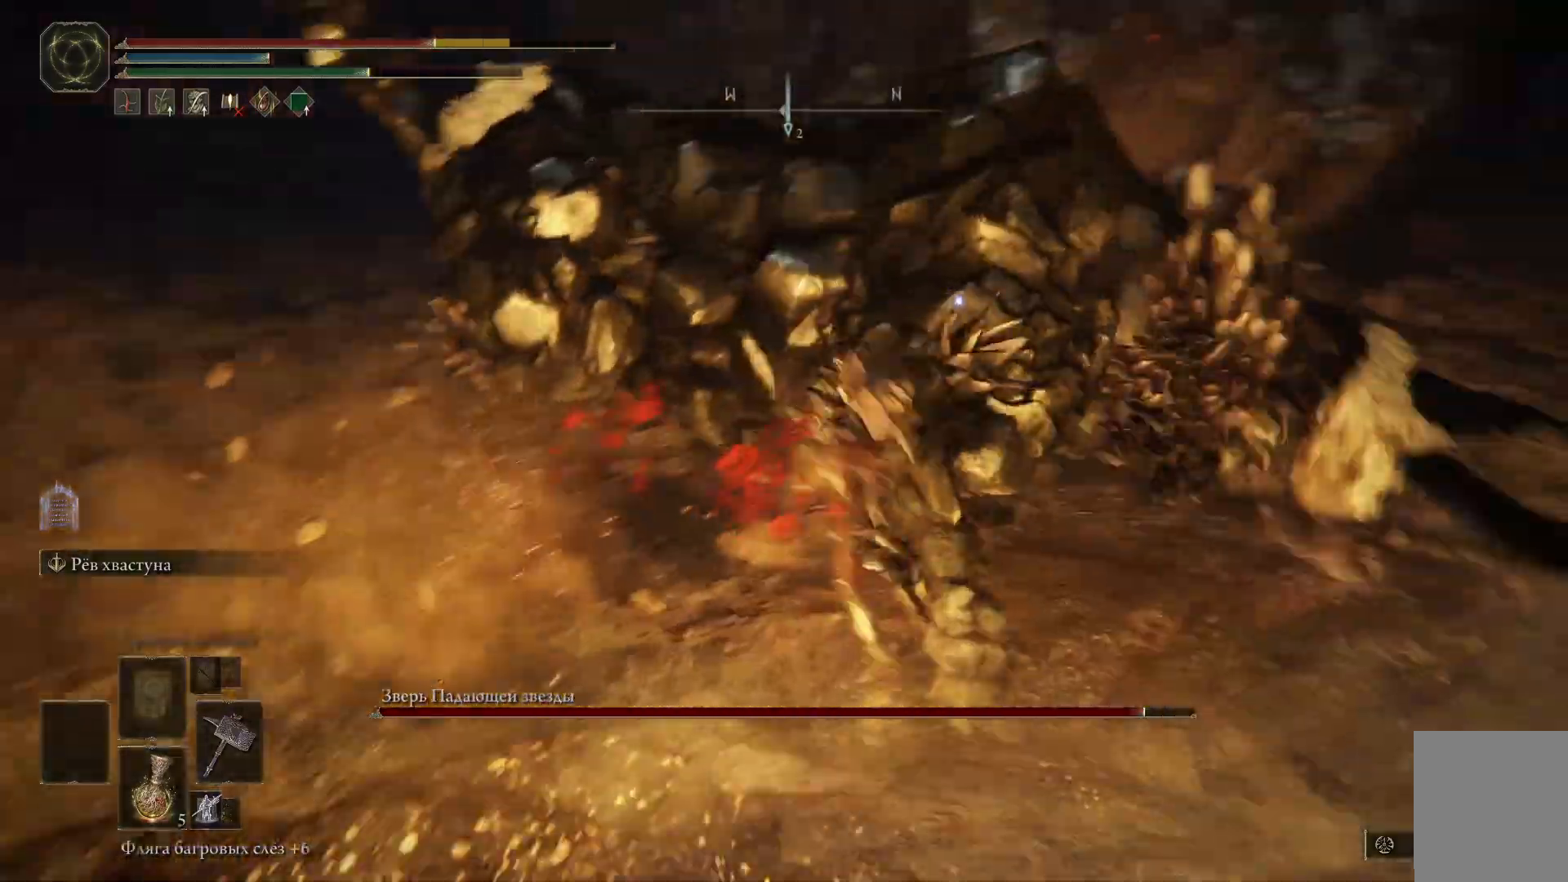
{"buttons": ["R1"], "left_stick": "up", "right_stick": "center", "events": [[33, "A", "up"], [33, "left_stick", "up"], [350, "R1", "down"], [434, "R1", "up"], [484, "R1", "down"]]}
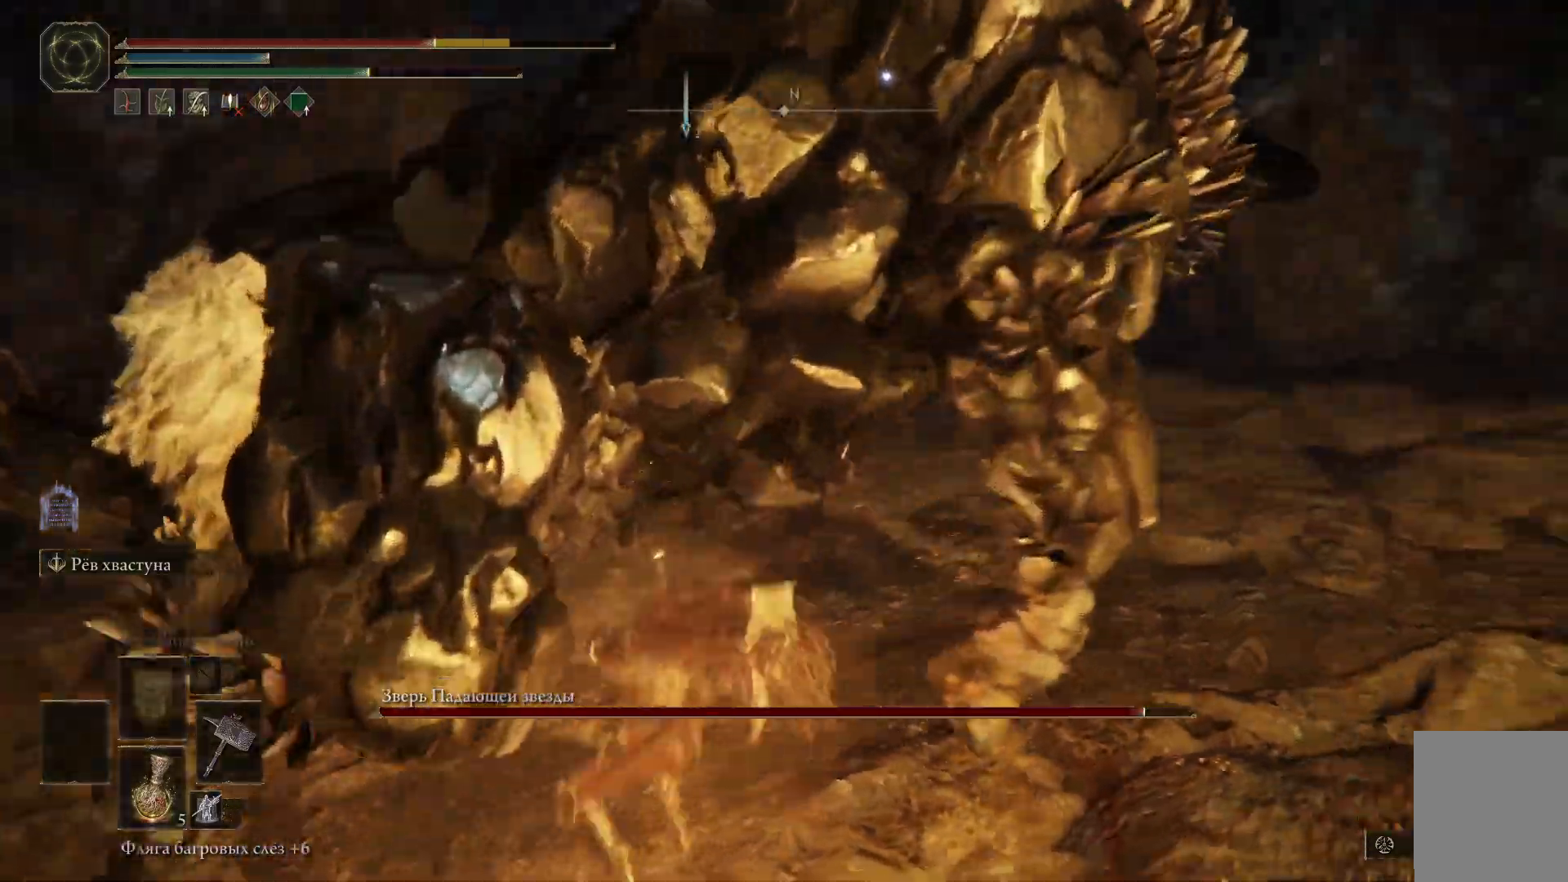
{"buttons": ["R1"], "left_stick": "up", "right_stick": "center", "events": [[67, "R1", "up"], [100, "R1", "down"], [284, "R1", "up"], [334, "R1", "down"], [417, "R1", "up"], [451, "R1", "down"]]}
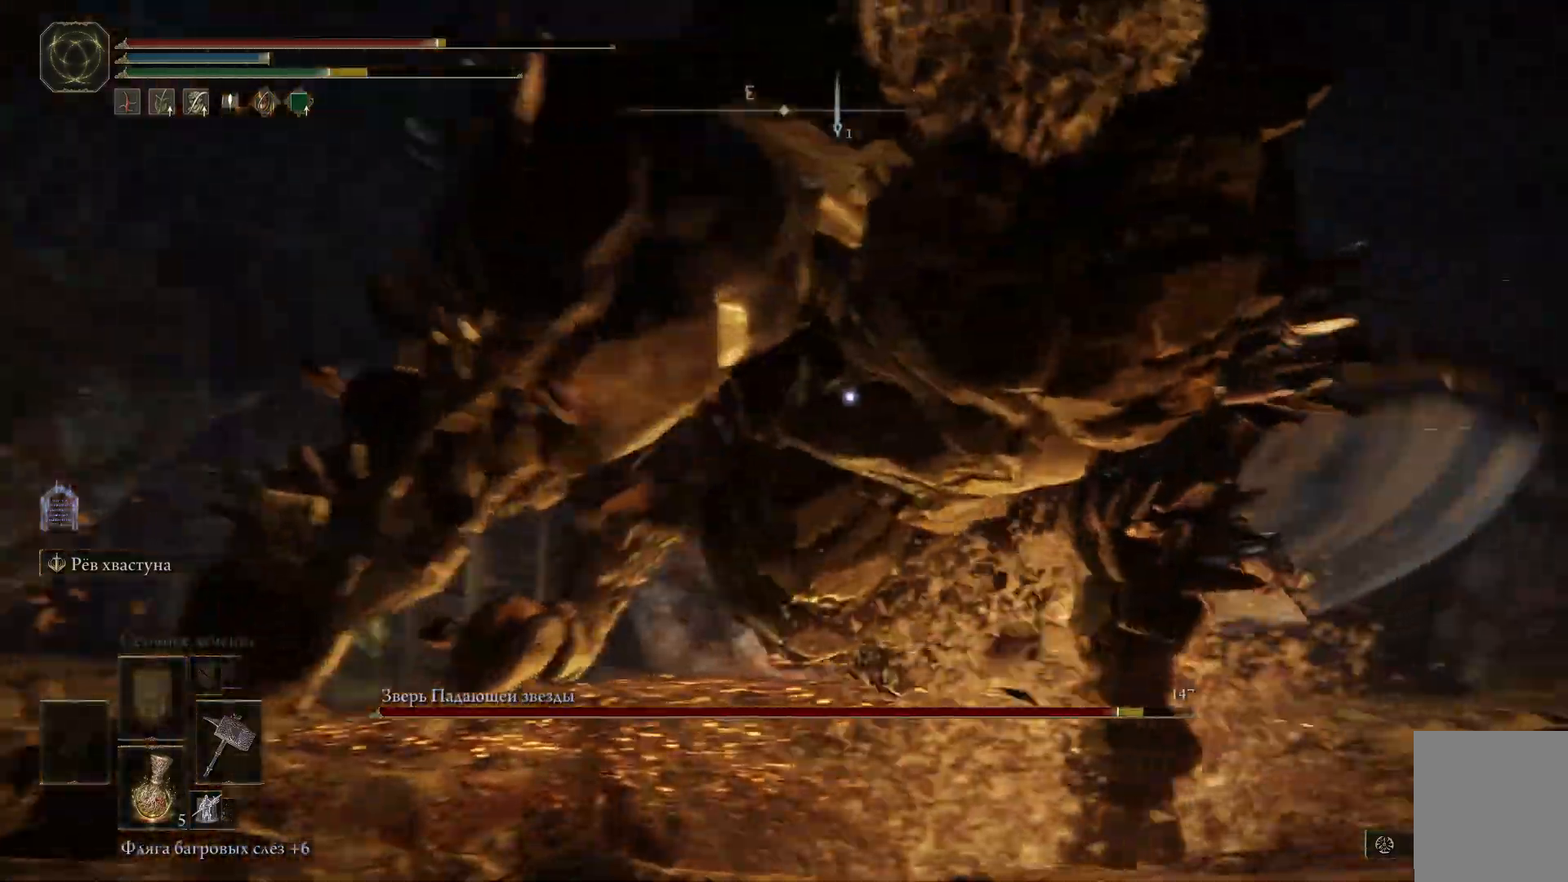
{"buttons": [], "left_stick": "up", "right_stick": "center", "events": [[17, "R1", "up"], [67, "R1", "down"], [250, "R1", "up"], [300, "R1", "down"], [367, "R1", "up"], [417, "R1", "down"], [484, "R1", "up"]]}
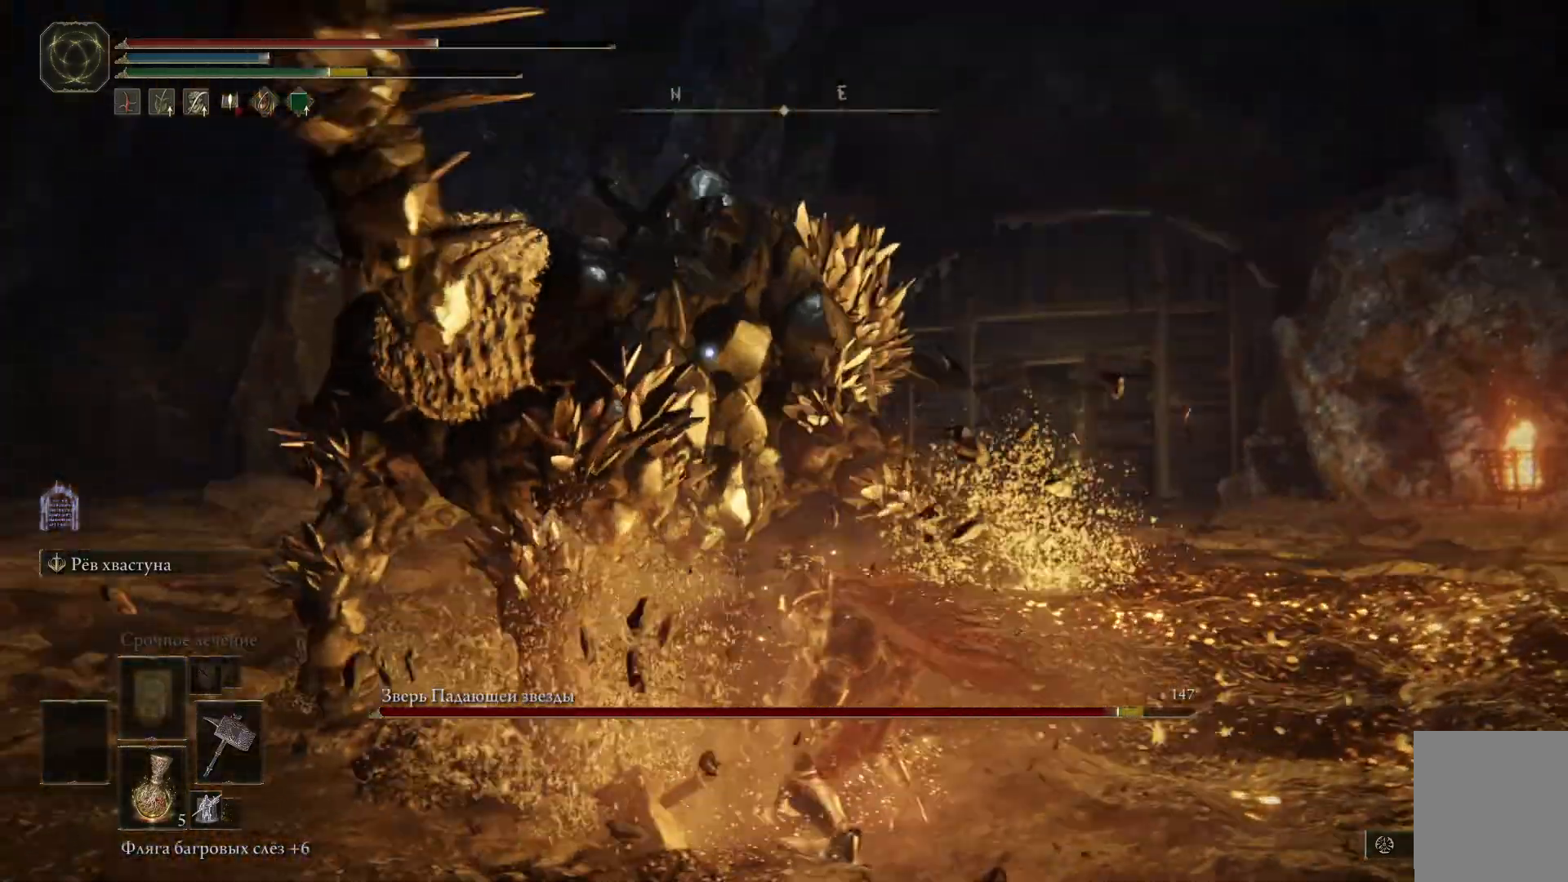
{"buttons": [], "left_stick": "up", "right_stick": "center", "events": [[50, "R1", "down"], [100, "R1", "up"], [151, "R1", "down"], [234, "R1", "up"], [284, "R1", "down"], [334, "R1", "up"], [417, "R1", "down"], [468, "R1", "up"]]}
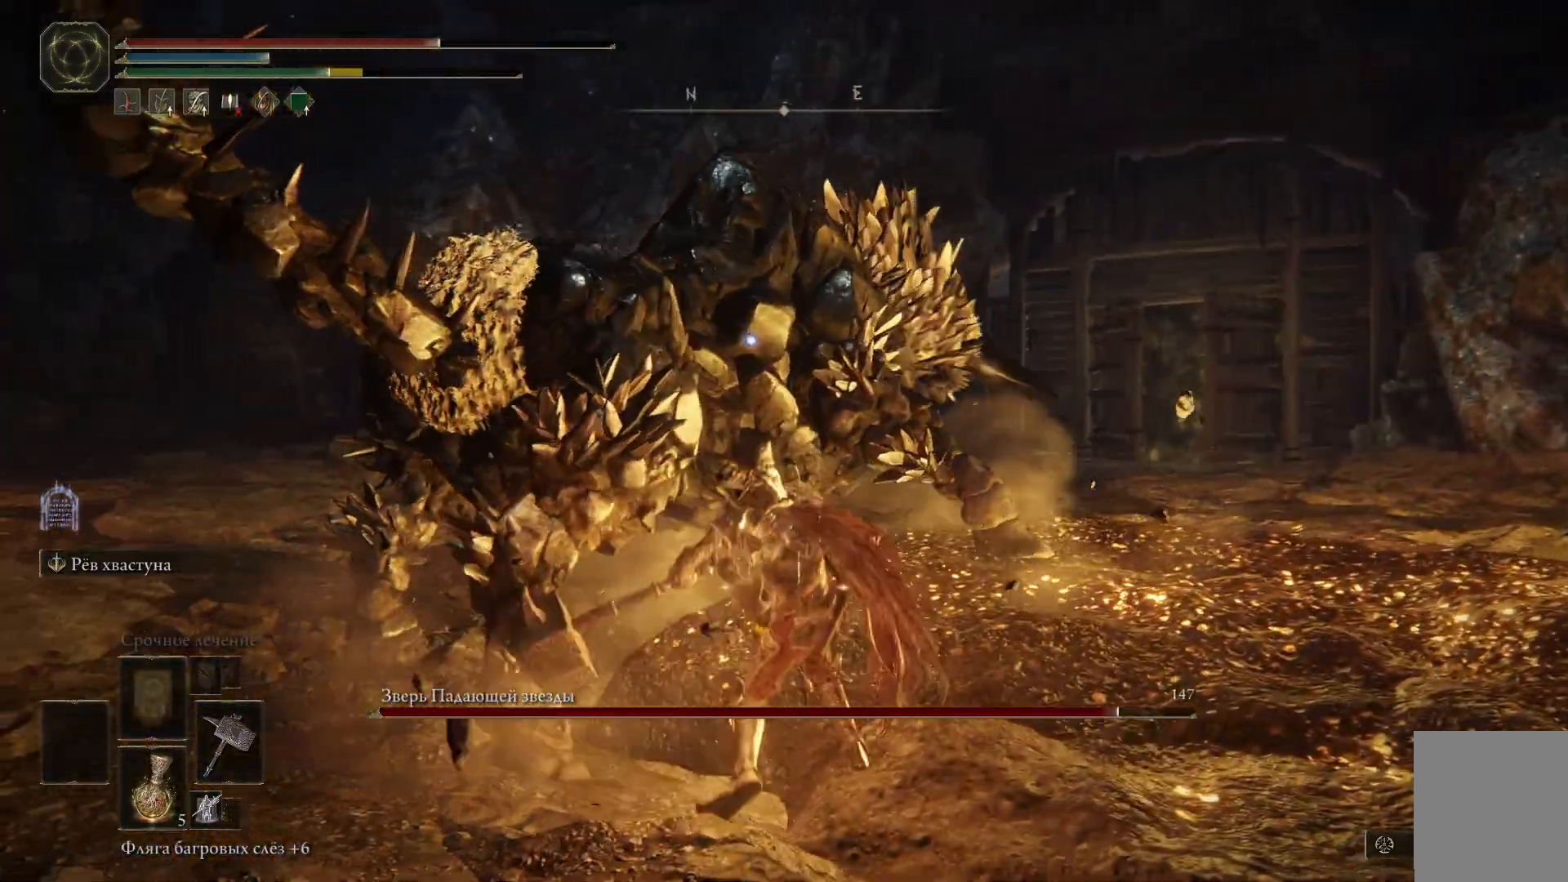
{"buttons": ["R1"], "left_stick": "up", "right_stick": "center", "events": [[33, "R1", "down"], [83, "R1", "up"], [133, "R1", "down"], [233, "R1", "up"], [267, "R1", "down"], [334, "R1", "up"], [384, "R1", "down"], [417, "R1", "up"], [500, "R1", "down"]]}
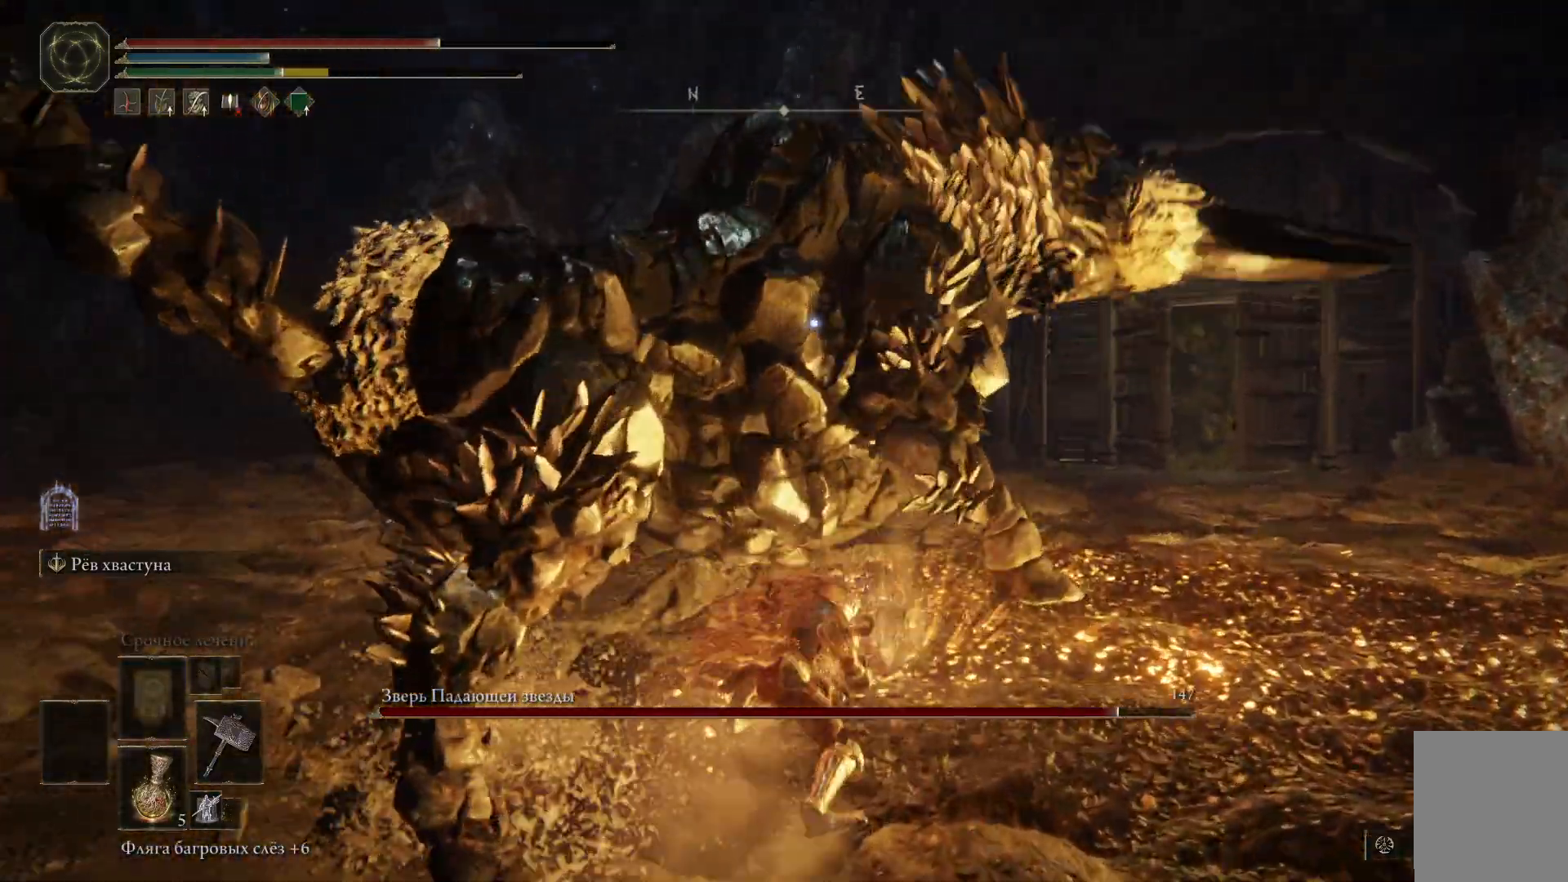
{"buttons": ["R1"], "left_stick": "up", "right_stick": "center", "events": [[34, "R1", "up"], [100, "R1", "down"], [167, "R1", "up"], [217, "R1", "down"], [301, "R1", "up"], [351, "R1", "down"], [417, "R1", "up"], [484, "R1", "down"]]}
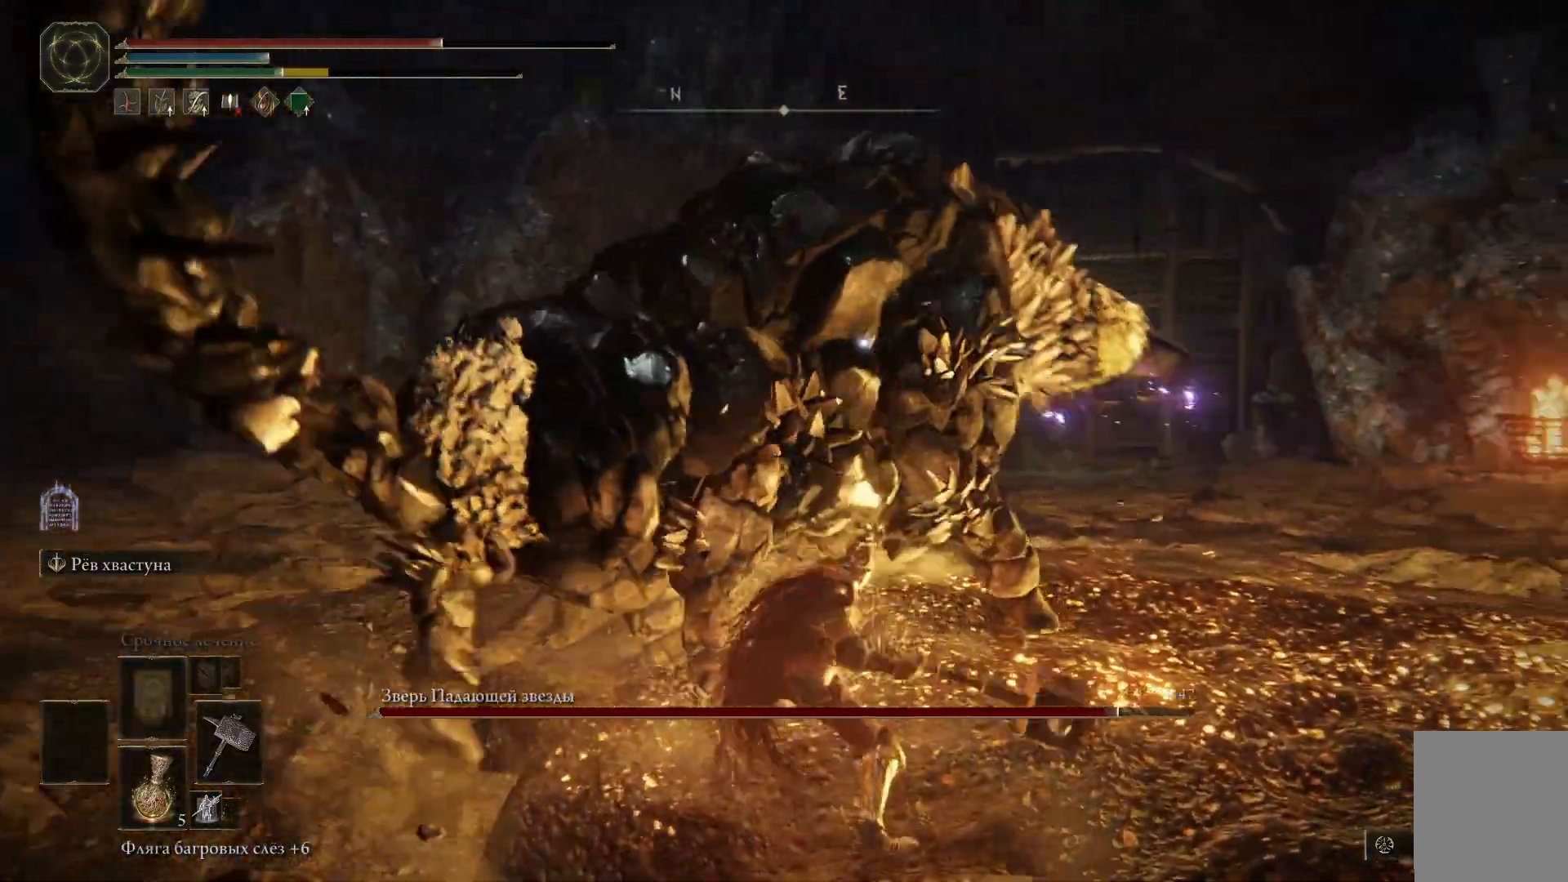
{"buttons": ["R1"], "left_stick": "up", "right_stick": "center", "events": [[50, "R1", "up"], [100, "R1", "down"], [167, "R1", "up"], [217, "R1", "down"], [317, "R1", "up"], [367, "R1", "down"], [417, "R1", "up"], [467, "R1", "down"]]}
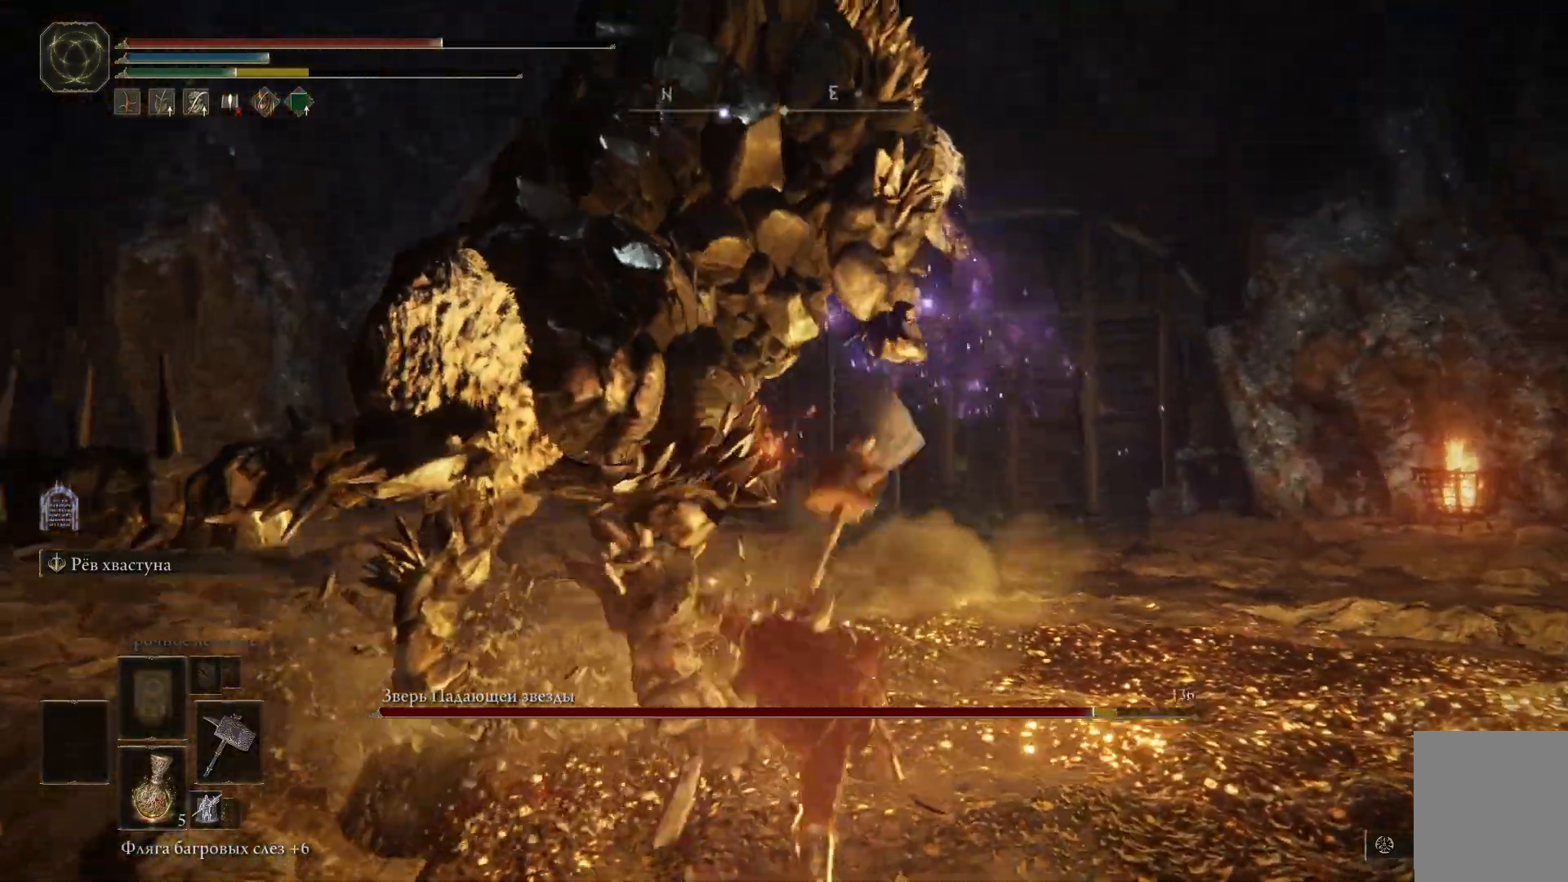
{"buttons": ["R1"], "left_stick": "up", "right_stick": "center", "events": [[17, "R1", "up"], [84, "R1", "down"], [151, "R1", "up"], [217, "R1", "down"], [267, "R1", "up"], [351, "R1", "down"], [384, "R1", "up"], [451, "R1", "down"]]}
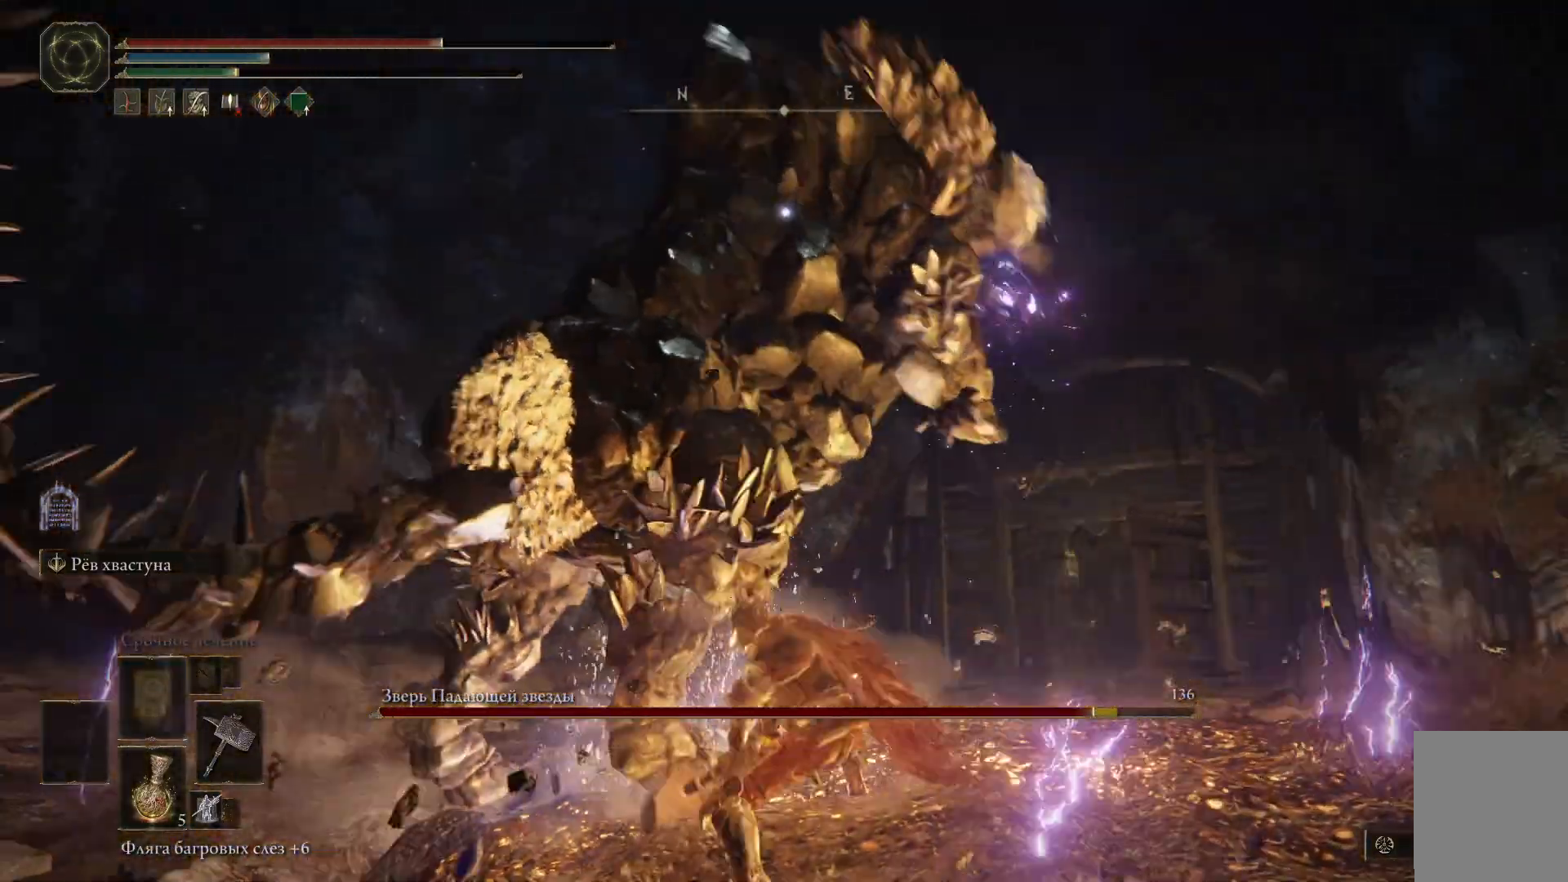
{"buttons": ["R1"], "left_stick": "up", "right_stick": "center", "events": [[17, "R1", "up"], [83, "R1", "down"], [133, "left_stick", "up-left"], [150, "R1", "up"], [200, "R1", "down"], [267, "R1", "up"], [334, "R1", "down"], [384, "left_stick", "up"], [400, "R1", "up"], [450, "R1", "down"]]}
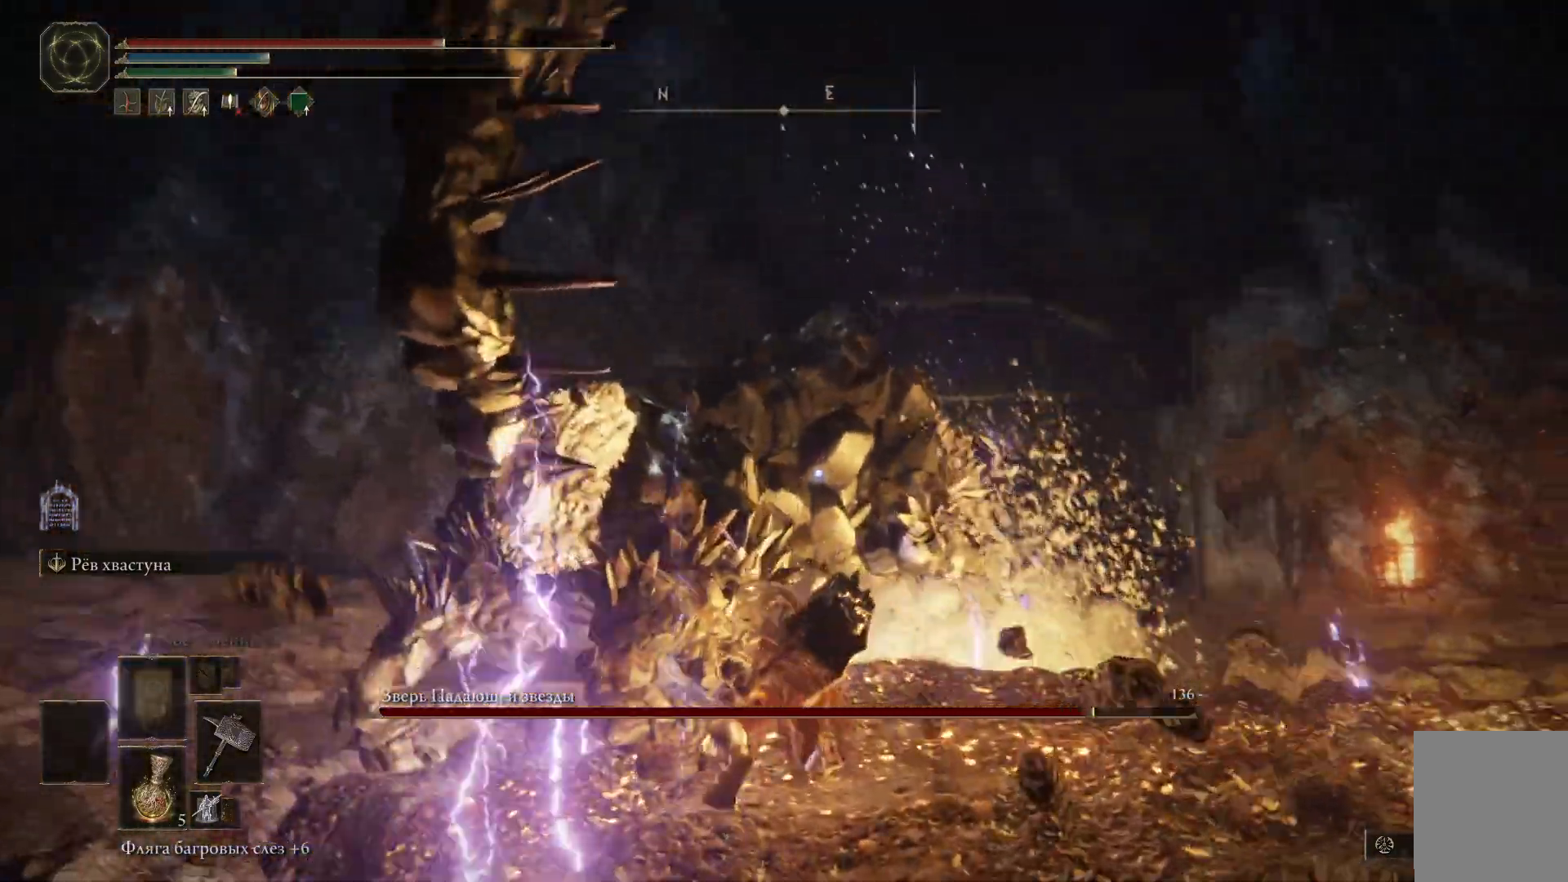
{"buttons": [], "left_stick": "down", "right_stick": "center", "events": [[17, "R1", "up"], [84, "R1", "down"], [134, "R1", "up"], [334, "left_stick", "center"], [417, "left_stick", "down"]]}
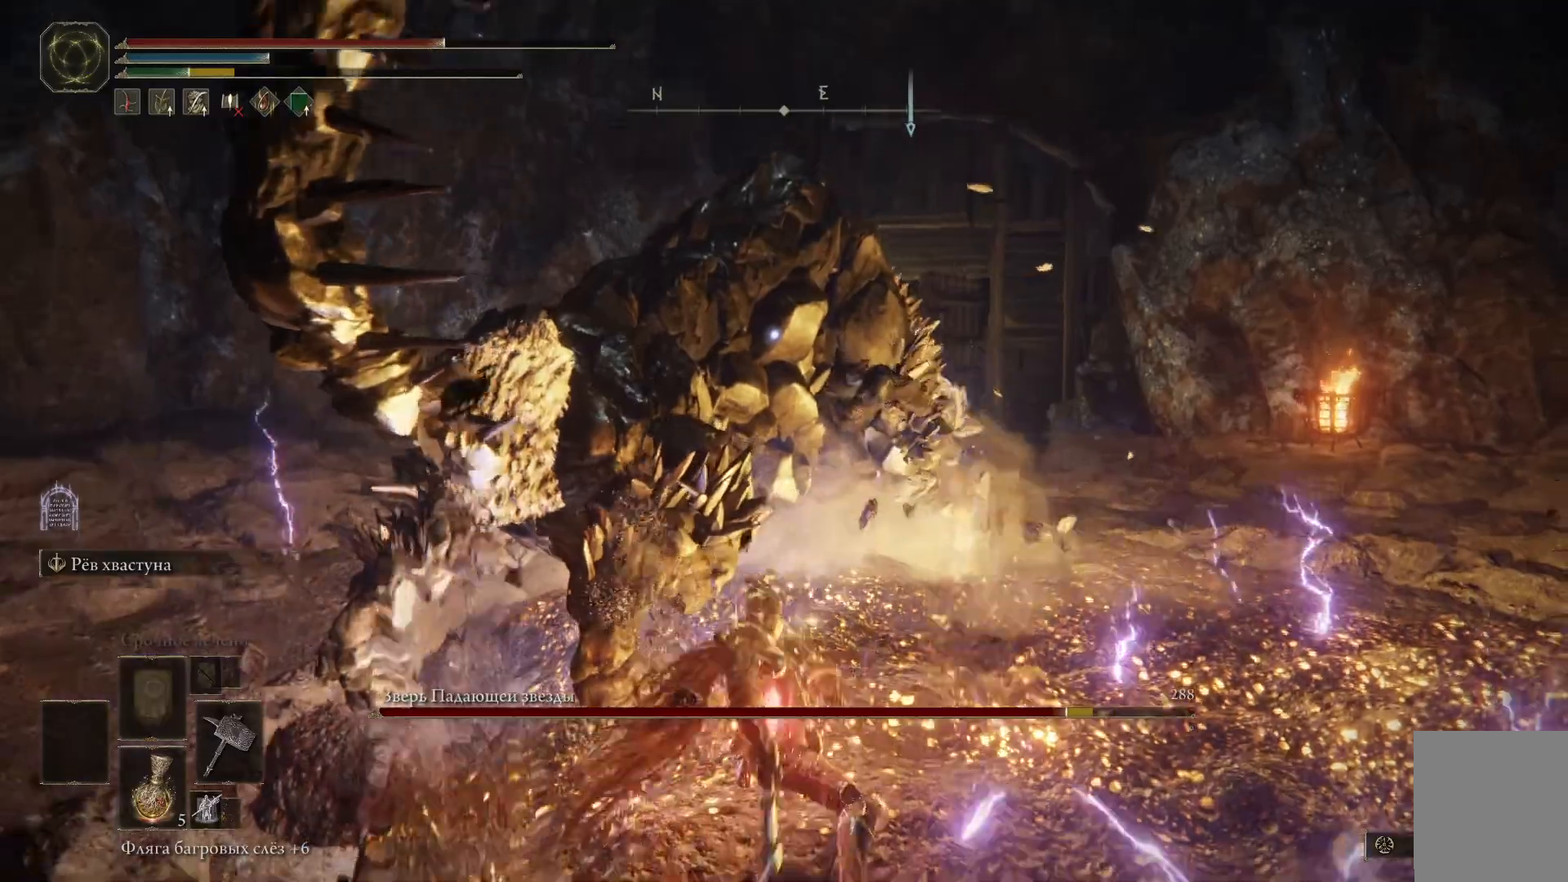
{"buttons": ["B"], "left_stick": "down", "right_stick": "center", "events": [[100, "B", "down"], [167, "B", "up"], [233, "B", "down"], [300, "B", "up"], [367, "B", "down"], [434, "B", "up"], [500, "B", "down"]]}
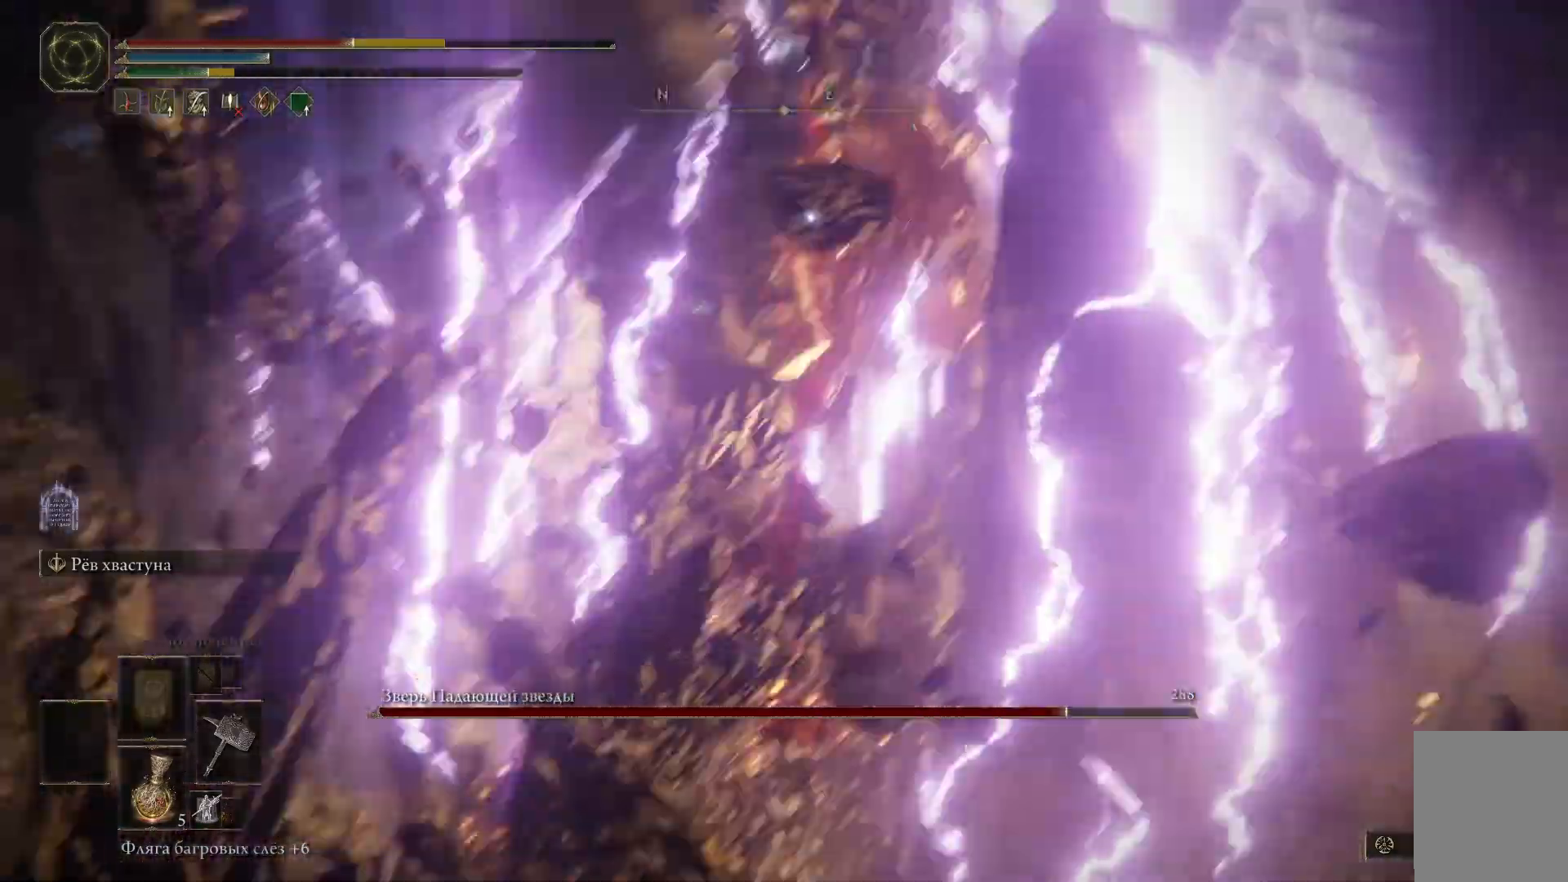
{"buttons": ["B"], "left_stick": "down", "right_stick": "center"}
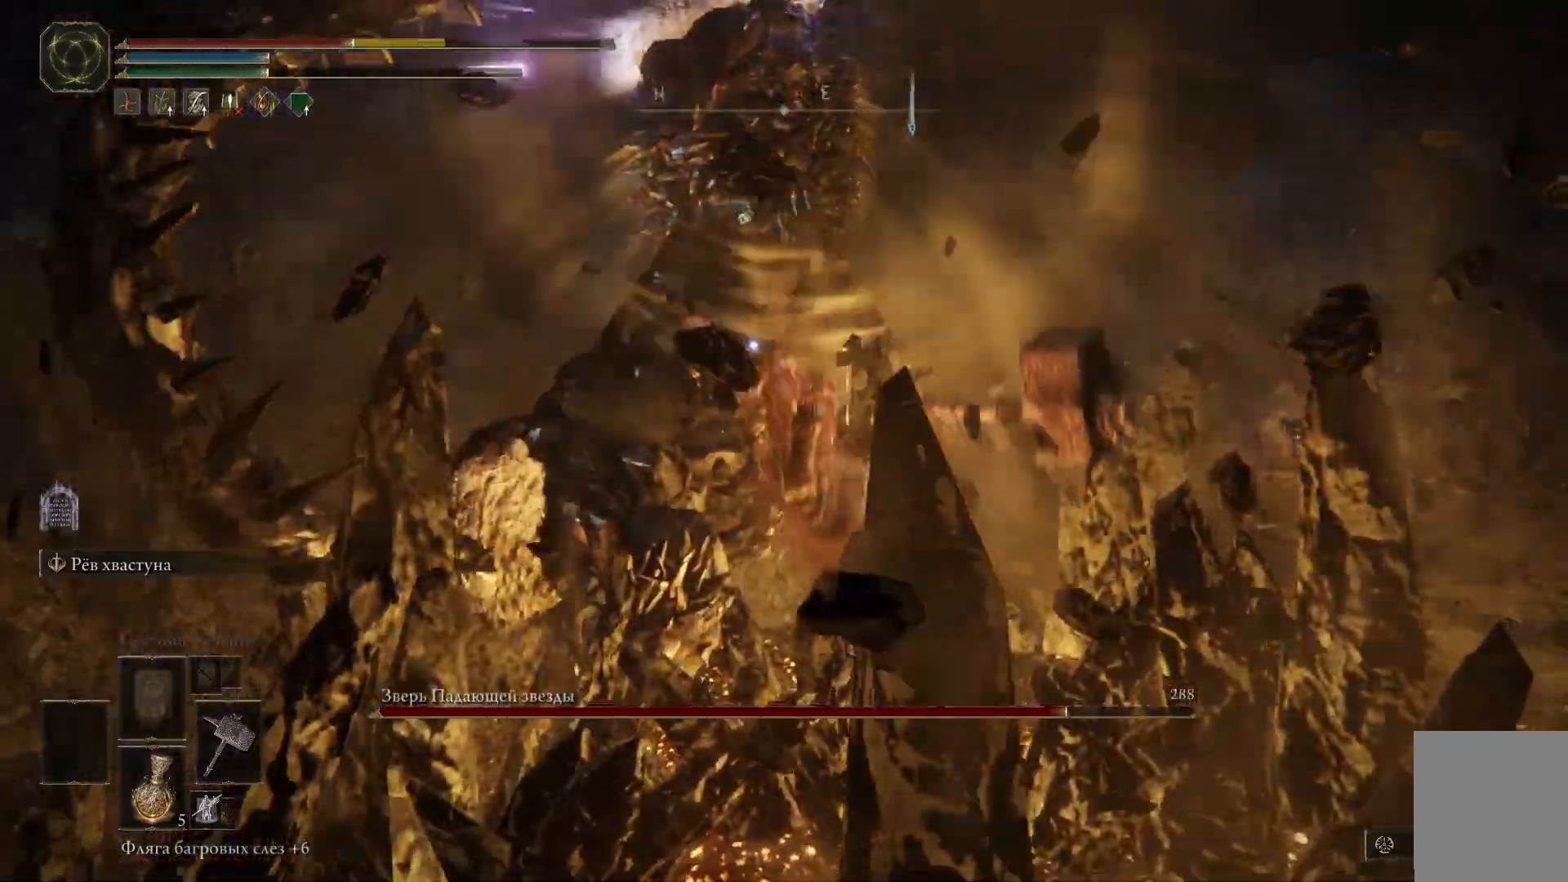
{"buttons": ["B"], "left_stick": "down", "right_stick": "center", "events": [[17, "B", "up"], [67, "B", "down"], [150, "B", "up"], [217, "B", "down"], [283, "B", "up"], [350, "B", "down"], [434, "B", "up"], [500, "B", "down"]]}
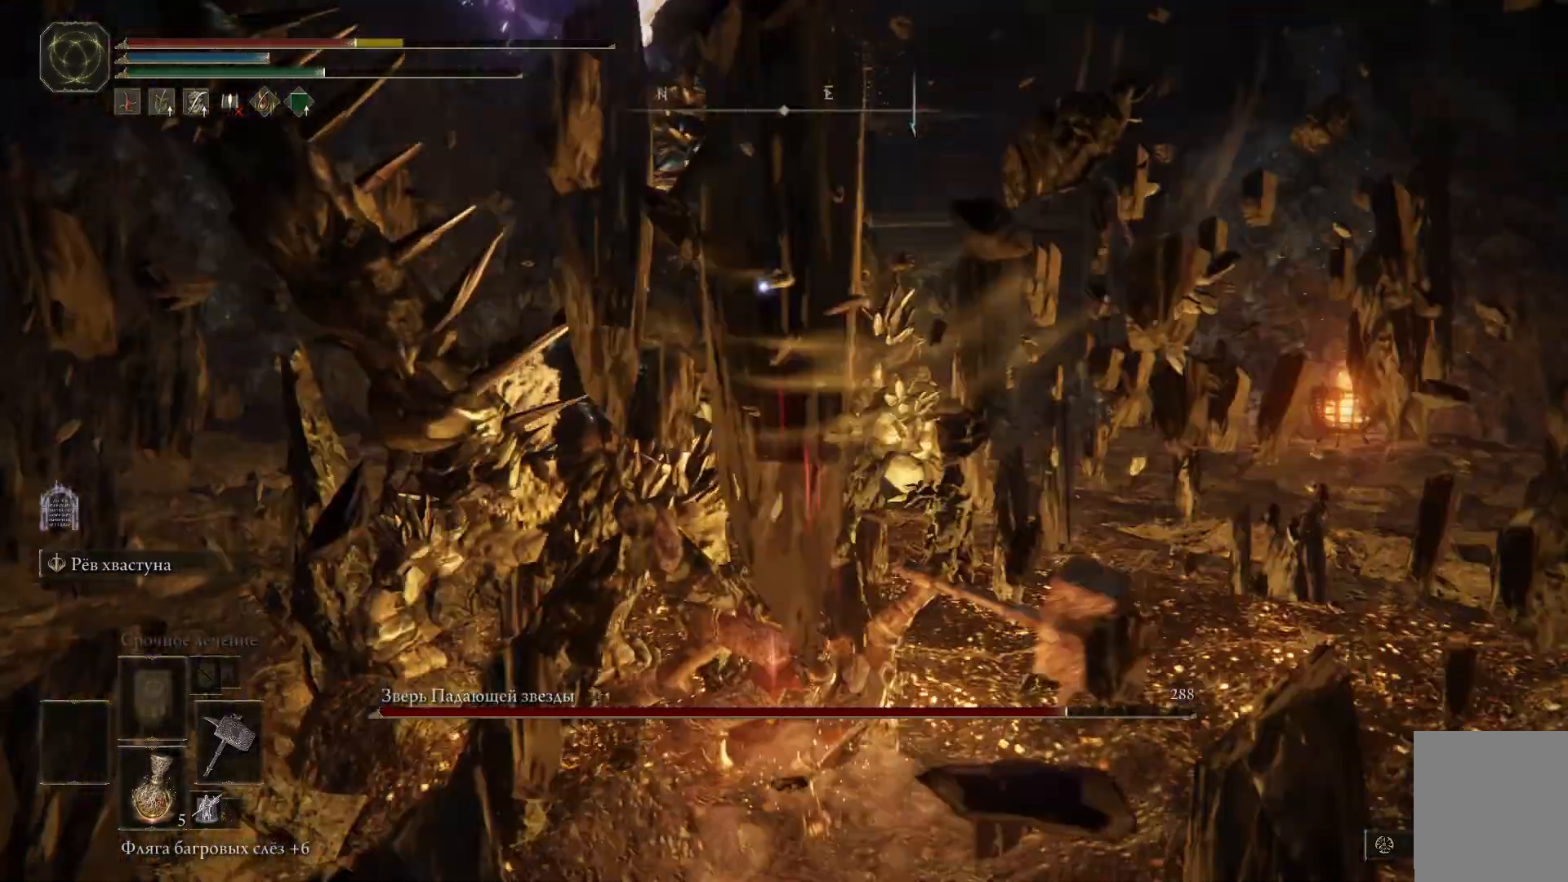
{"buttons": ["B"], "left_stick": "down", "right_stick": "center", "events": [[67, "B", "up"], [134, "B", "down"], [217, "B", "up"], [267, "B", "down"], [367, "B", "up"], [417, "B", "down"]]}
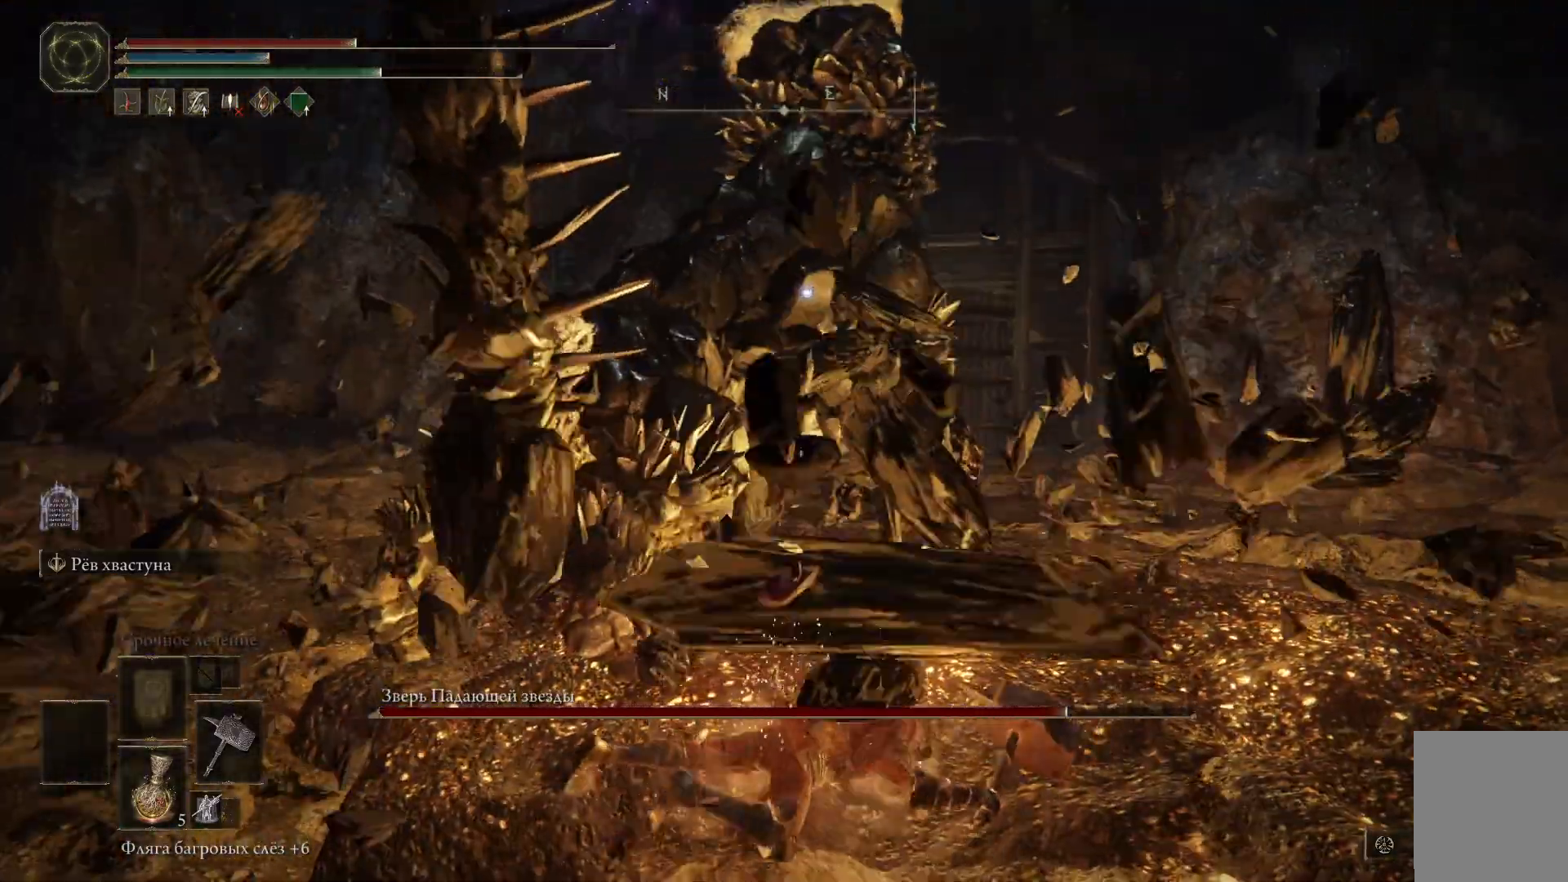
{"buttons": ["B"], "left_stick": "down", "right_stick": "center", "events": [[17, "B", "up"], [317, "B", "down"], [384, "B", "up"], [467, "B", "down"]]}
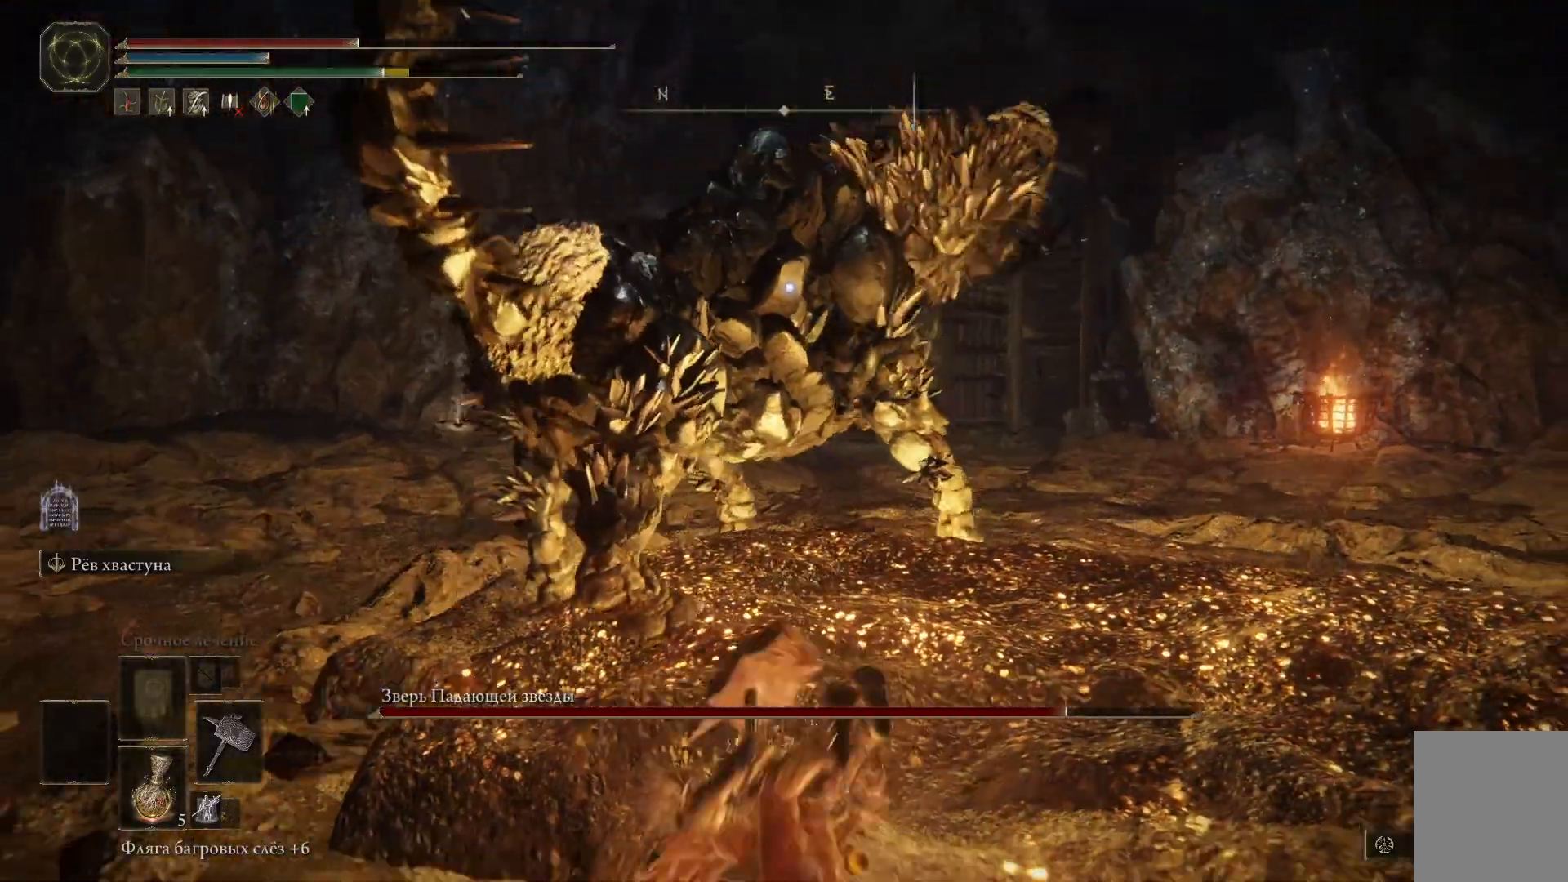
{"buttons": ["X"], "left_stick": "down", "right_stick": "center", "events": [[67, "B", "up"], [284, "X", "down"], [367, "X", "up"], [434, "X", "down"]]}
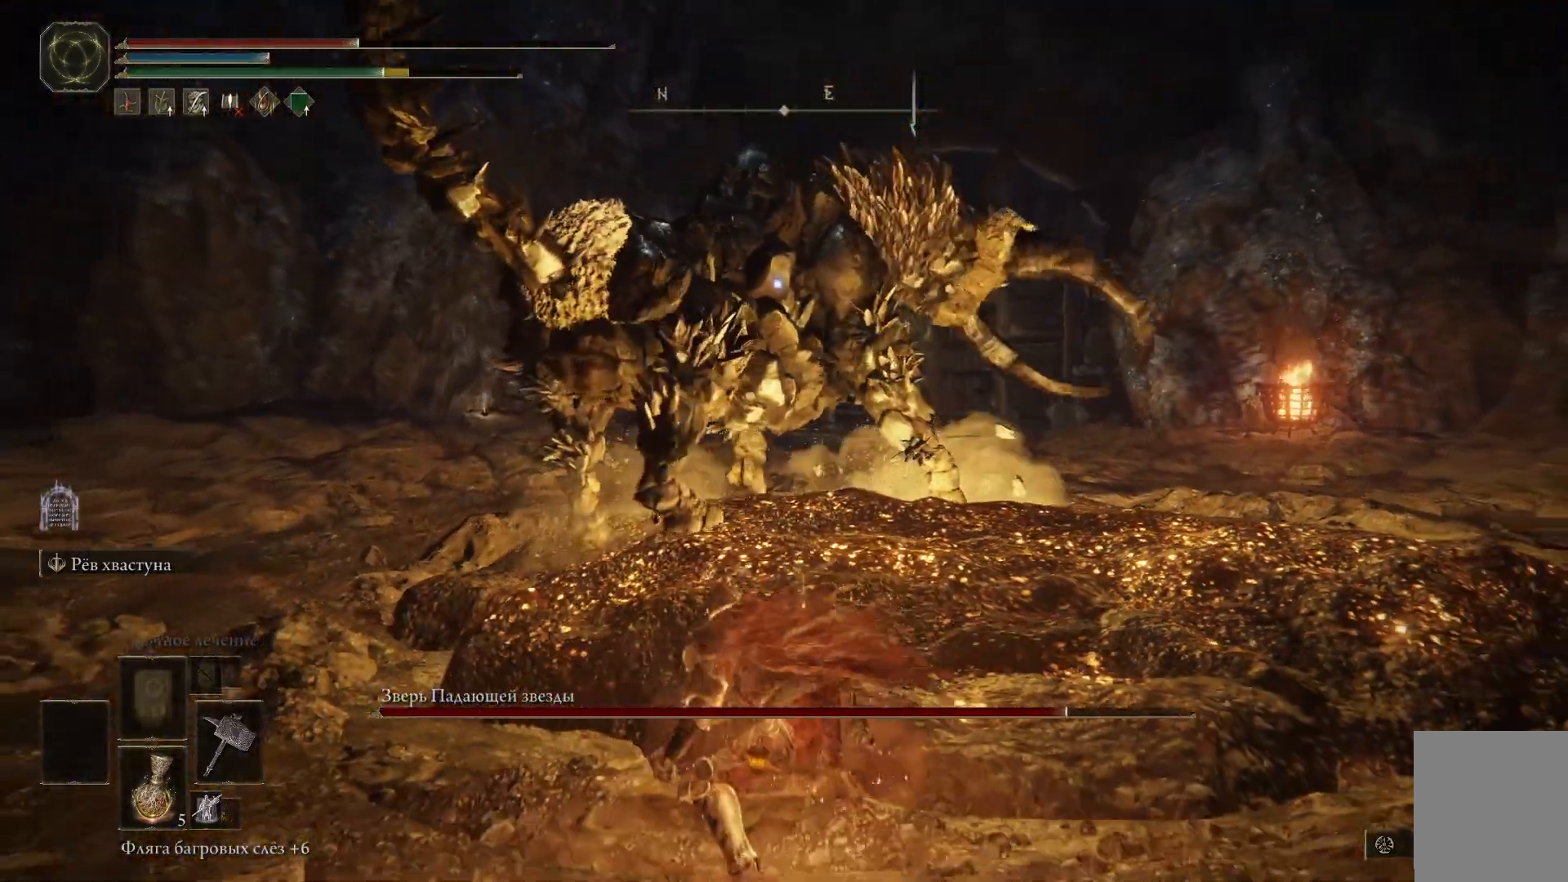
{"buttons": [], "left_stick": "down", "right_stick": "center", "events": [[33, "X", "up"], [100, "X", "down"], [183, "X", "up"], [267, "X", "down"], [334, "X", "up"]]}
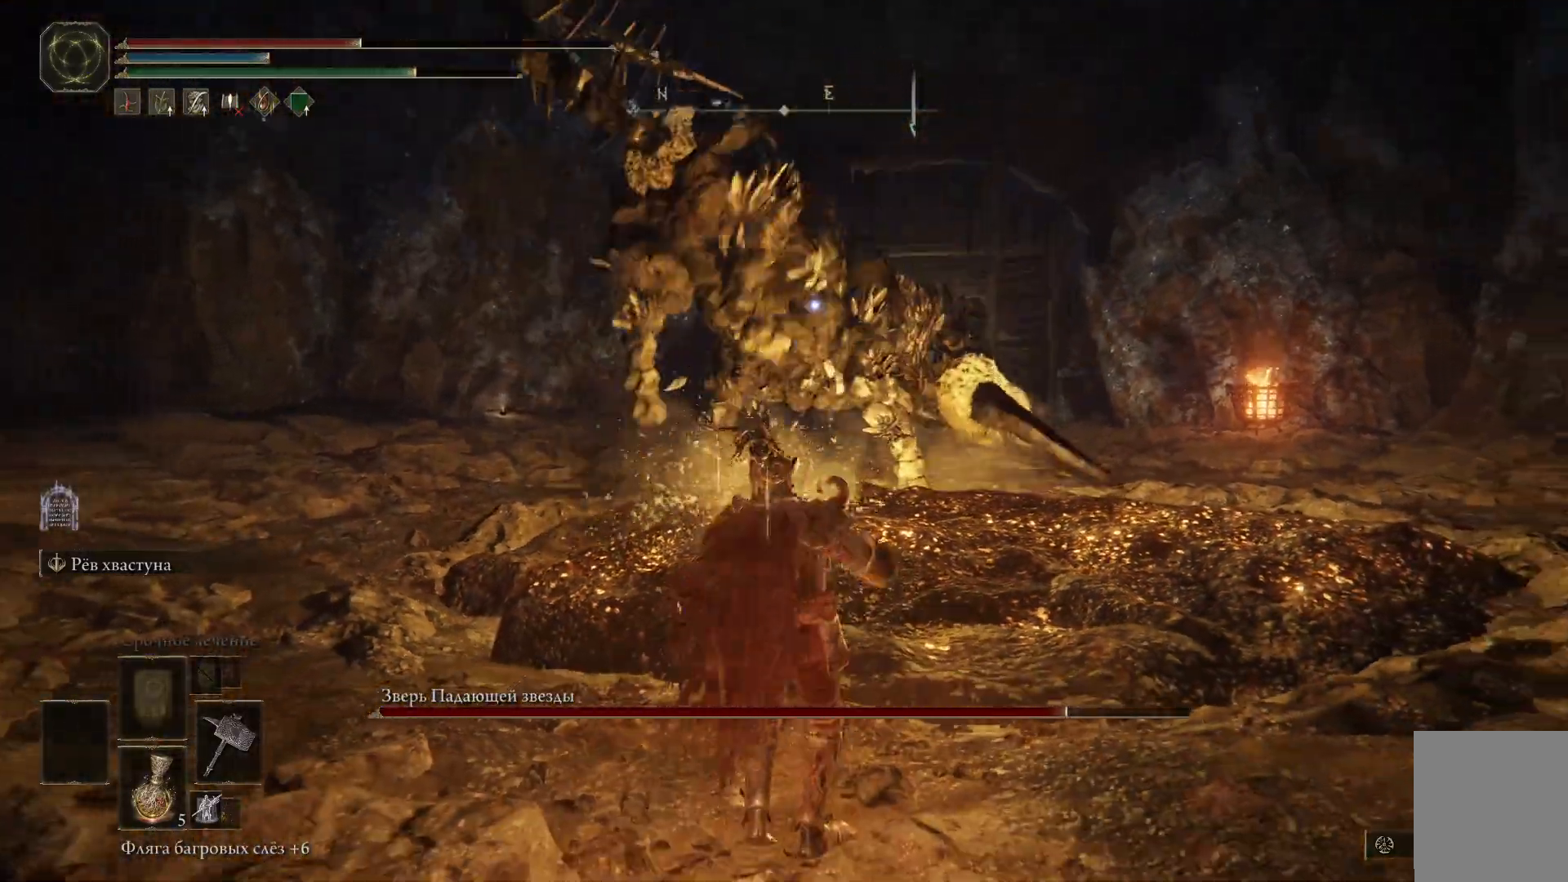
{"buttons": [], "left_stick": "down", "right_stick": "center", "events": []}
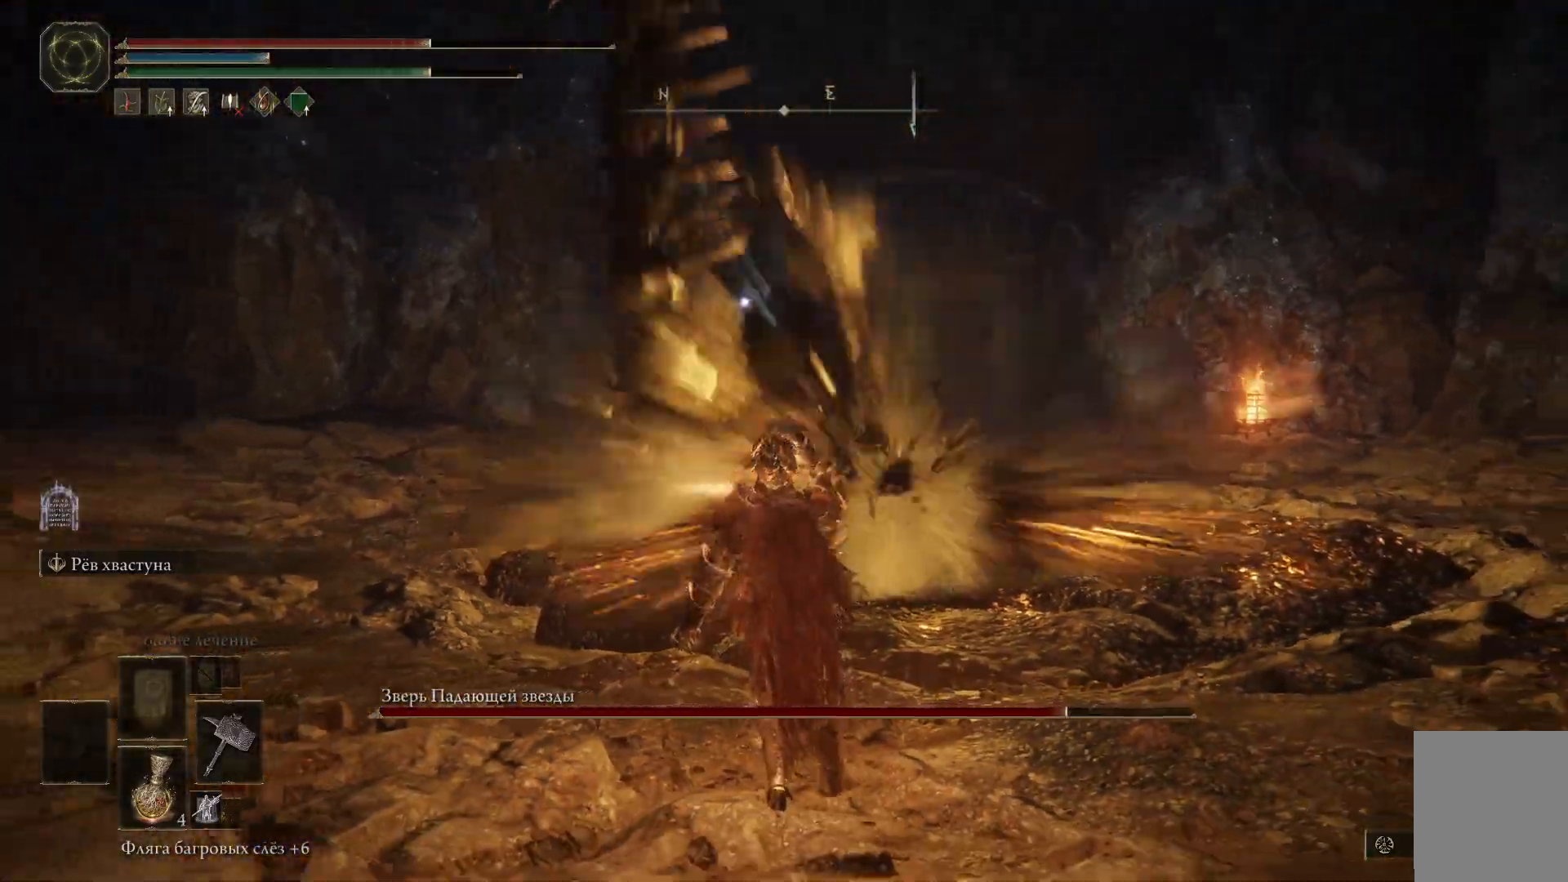
{"buttons": [], "left_stick": "down", "right_stick": "center", "events": []}
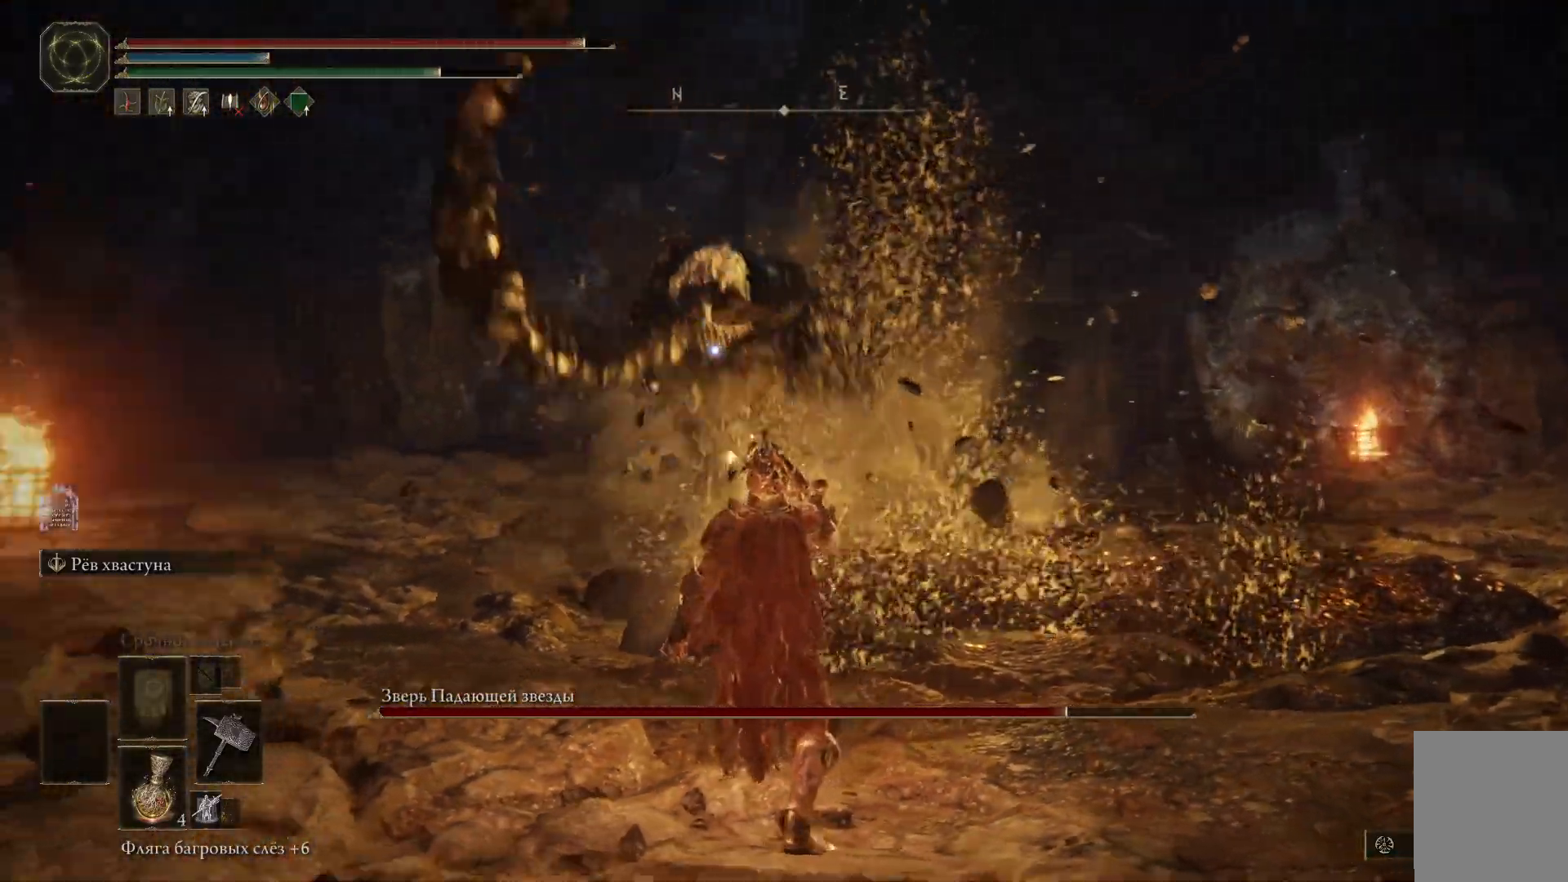
{"buttons": [], "left_stick": "down", "right_stick": "center", "events": []}
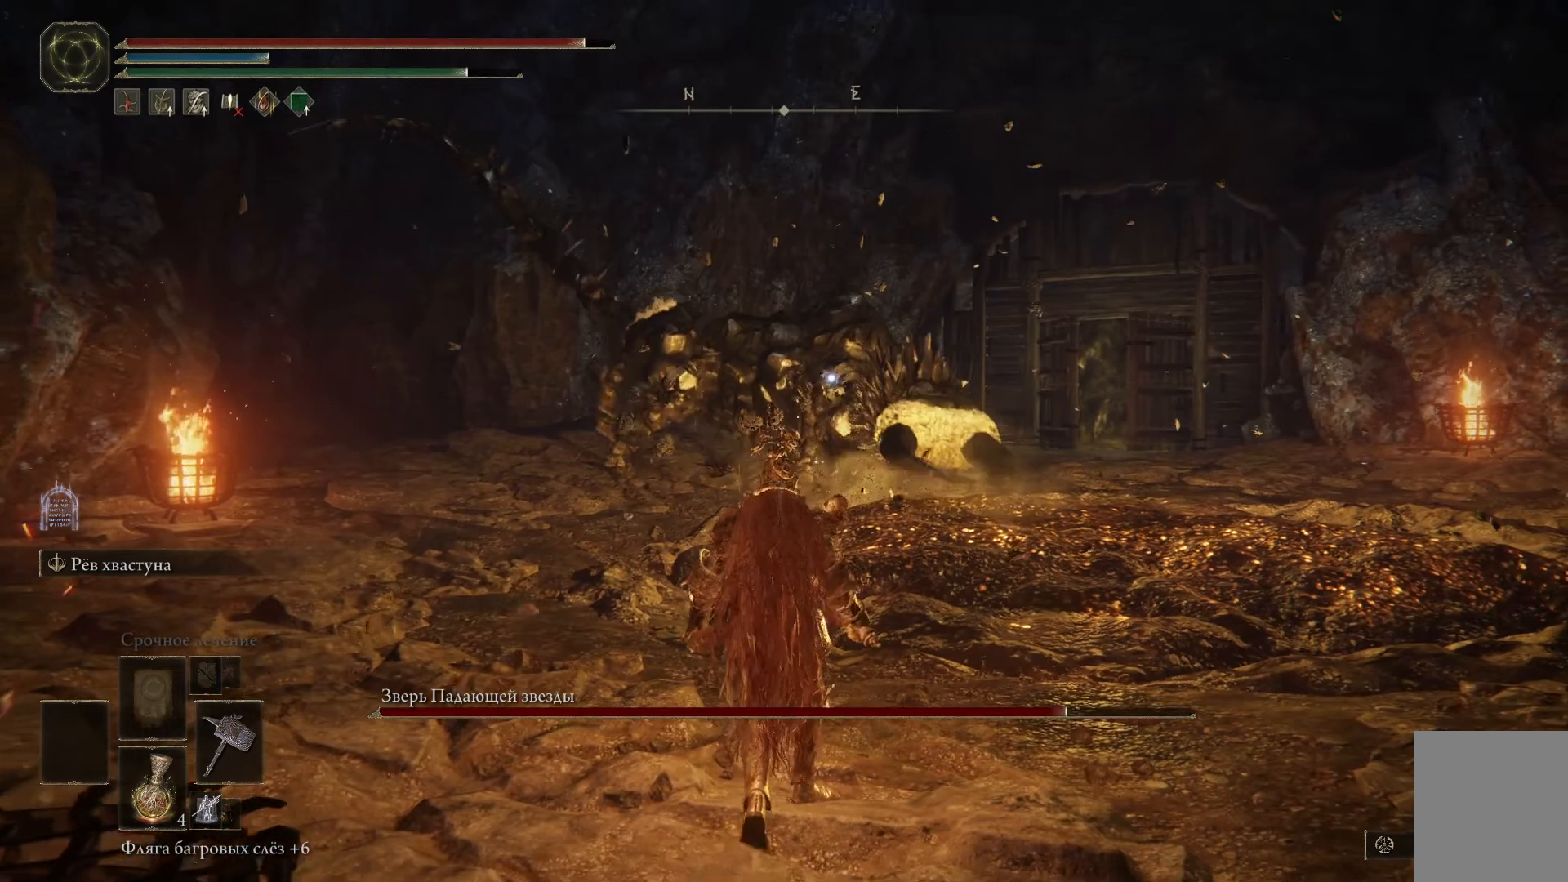
{"buttons": [], "left_stick": "down", "right_stick": "center", "events": [[367, "START", "down"], [450, "START", "up"]]}
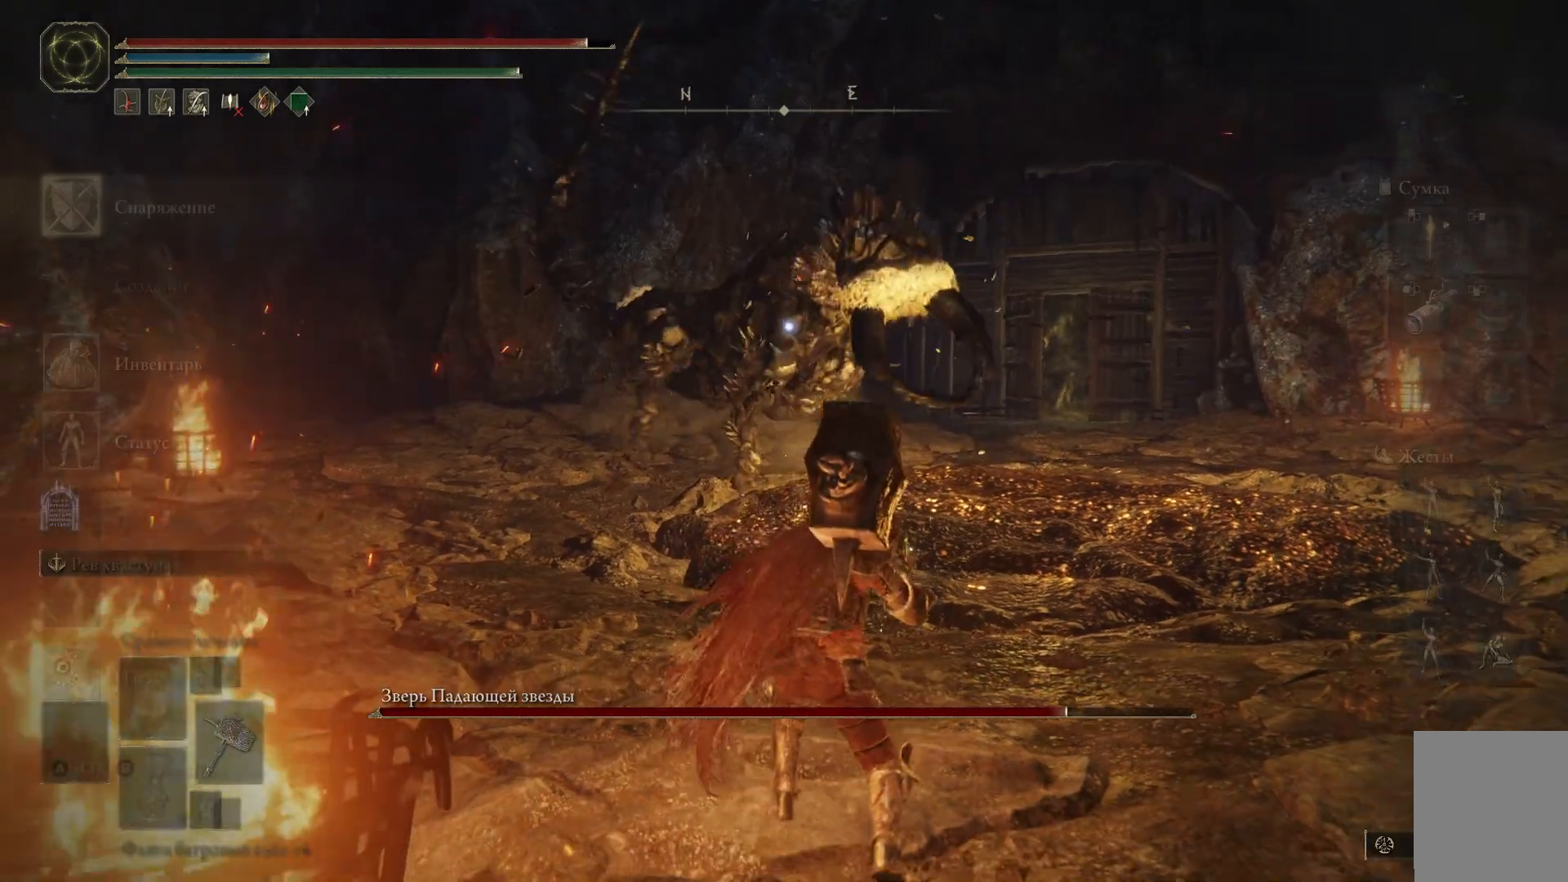
{"buttons": ["A"], "left_stick": "center", "right_stick": "center", "events": [[34, "left_stick", "center"], [468, "A", "down"]]}
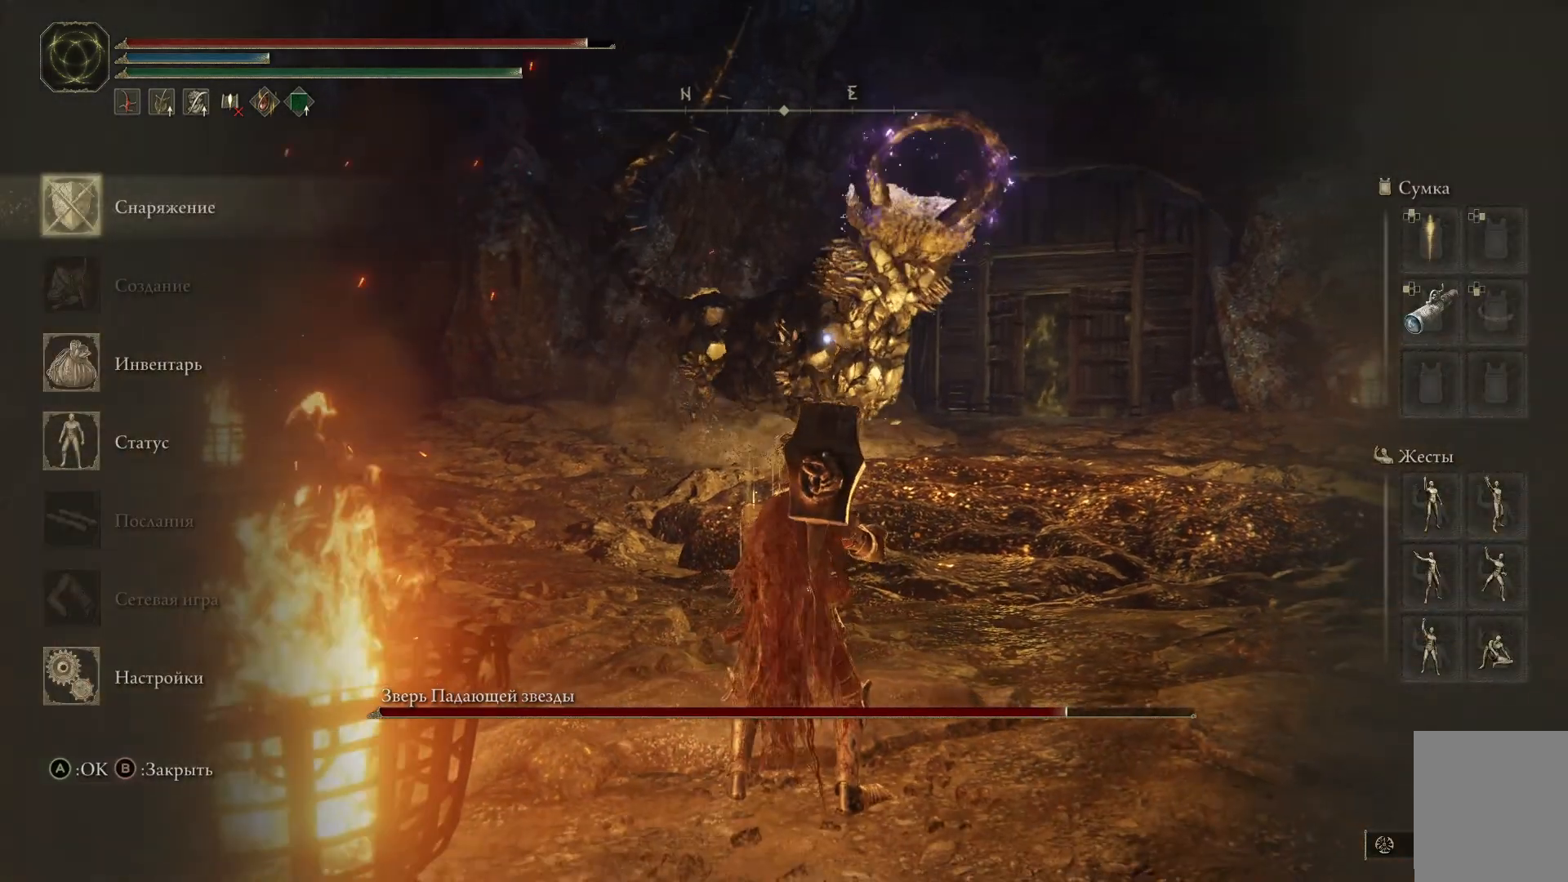
{"buttons": [], "left_stick": "center", "right_stick": "center", "events": [[83, "A", "up"]]}
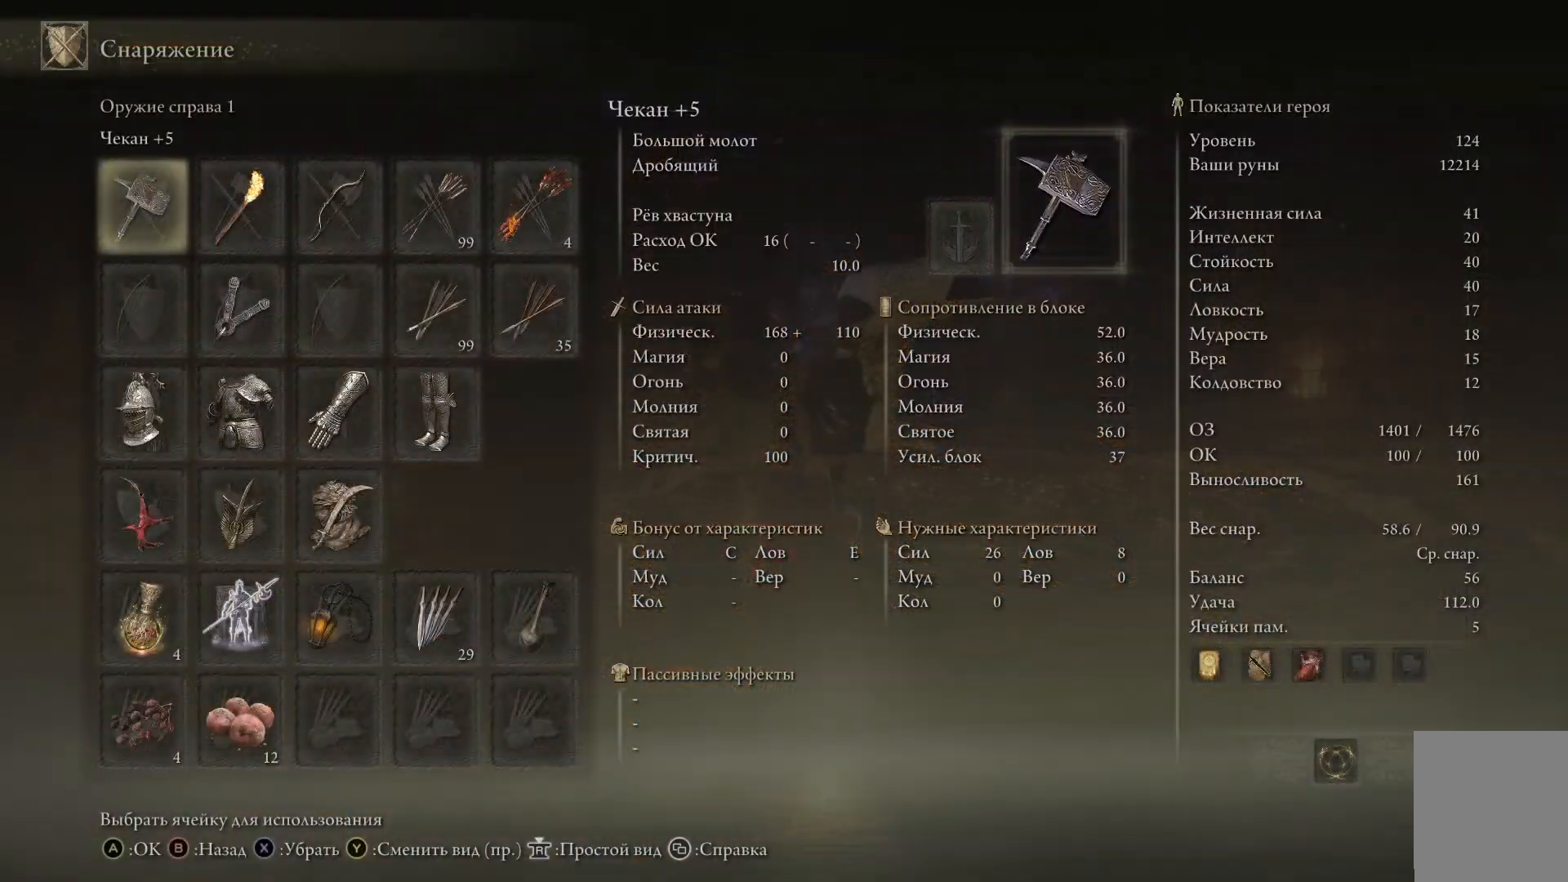
{"buttons": [], "left_stick": "center", "right_stick": "center", "events": [[67, "A", "down"], [167, "A", "up"]]}
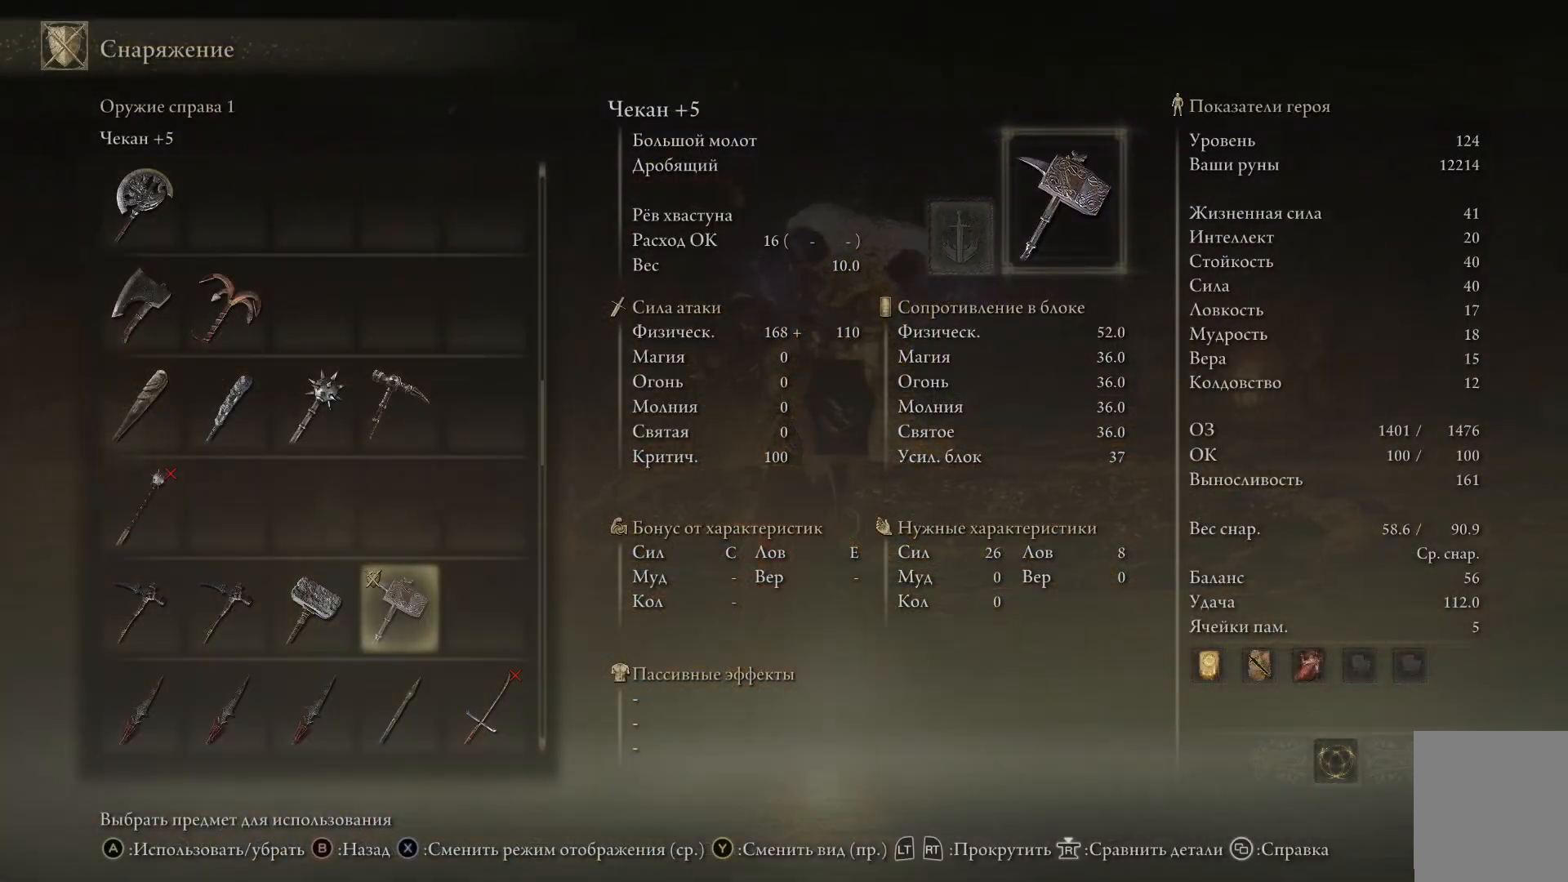
{"buttons": [], "left_stick": "center", "right_stick": "center", "events": []}
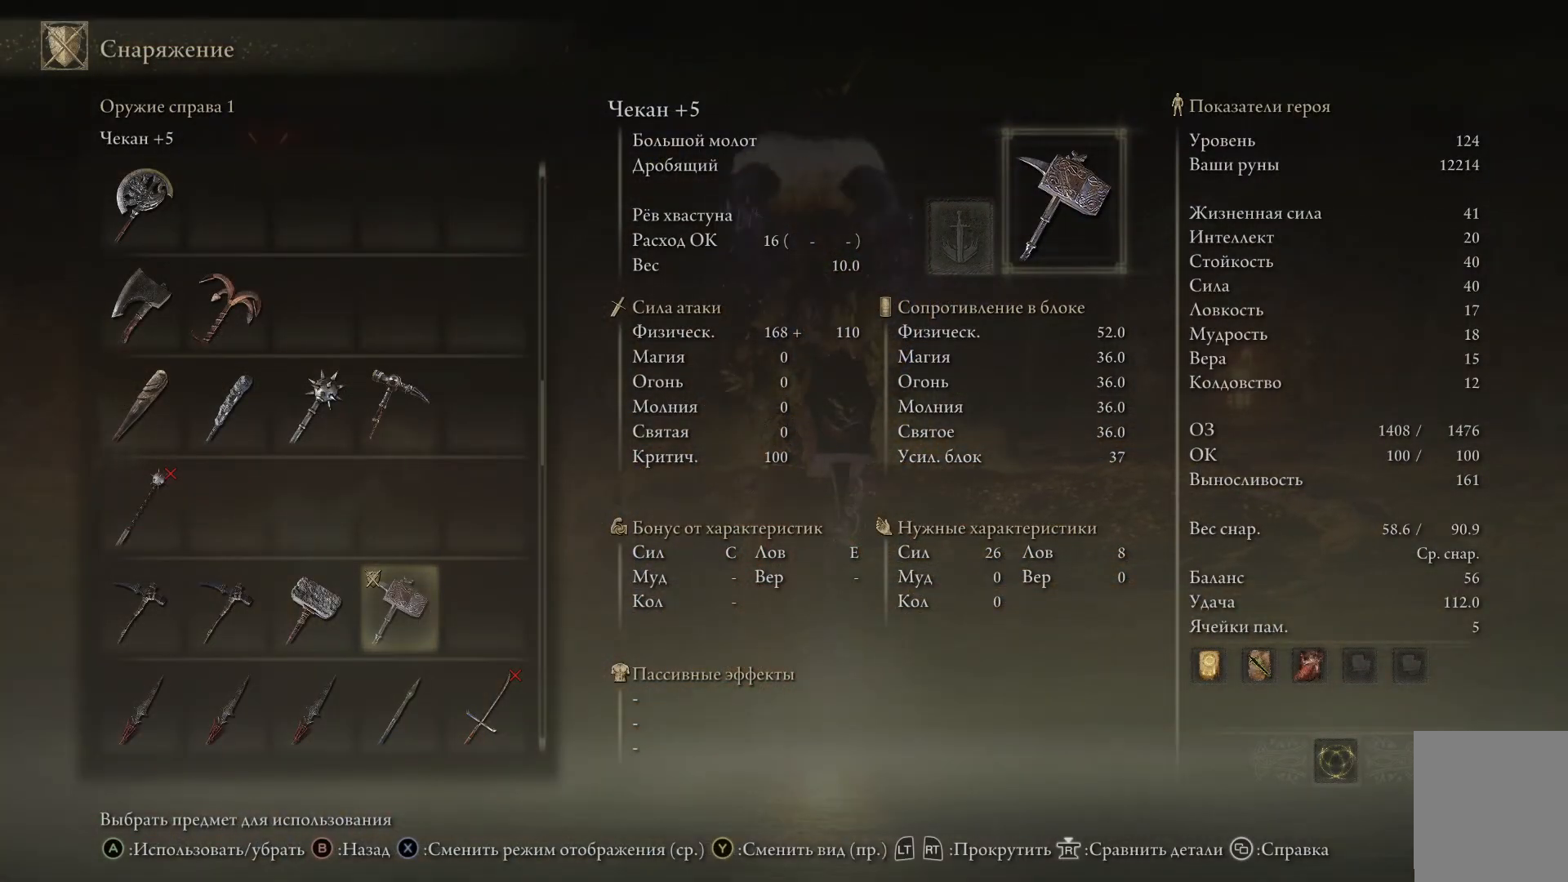
{"buttons": [], "left_stick": "center", "right_stick": "center", "events": [[50, "DPAD_UP", "down"], [217, "DPAD_UP", "up"], [334, "DPAD_UP", "down"], [434, "DPAD_UP", "up"]]}
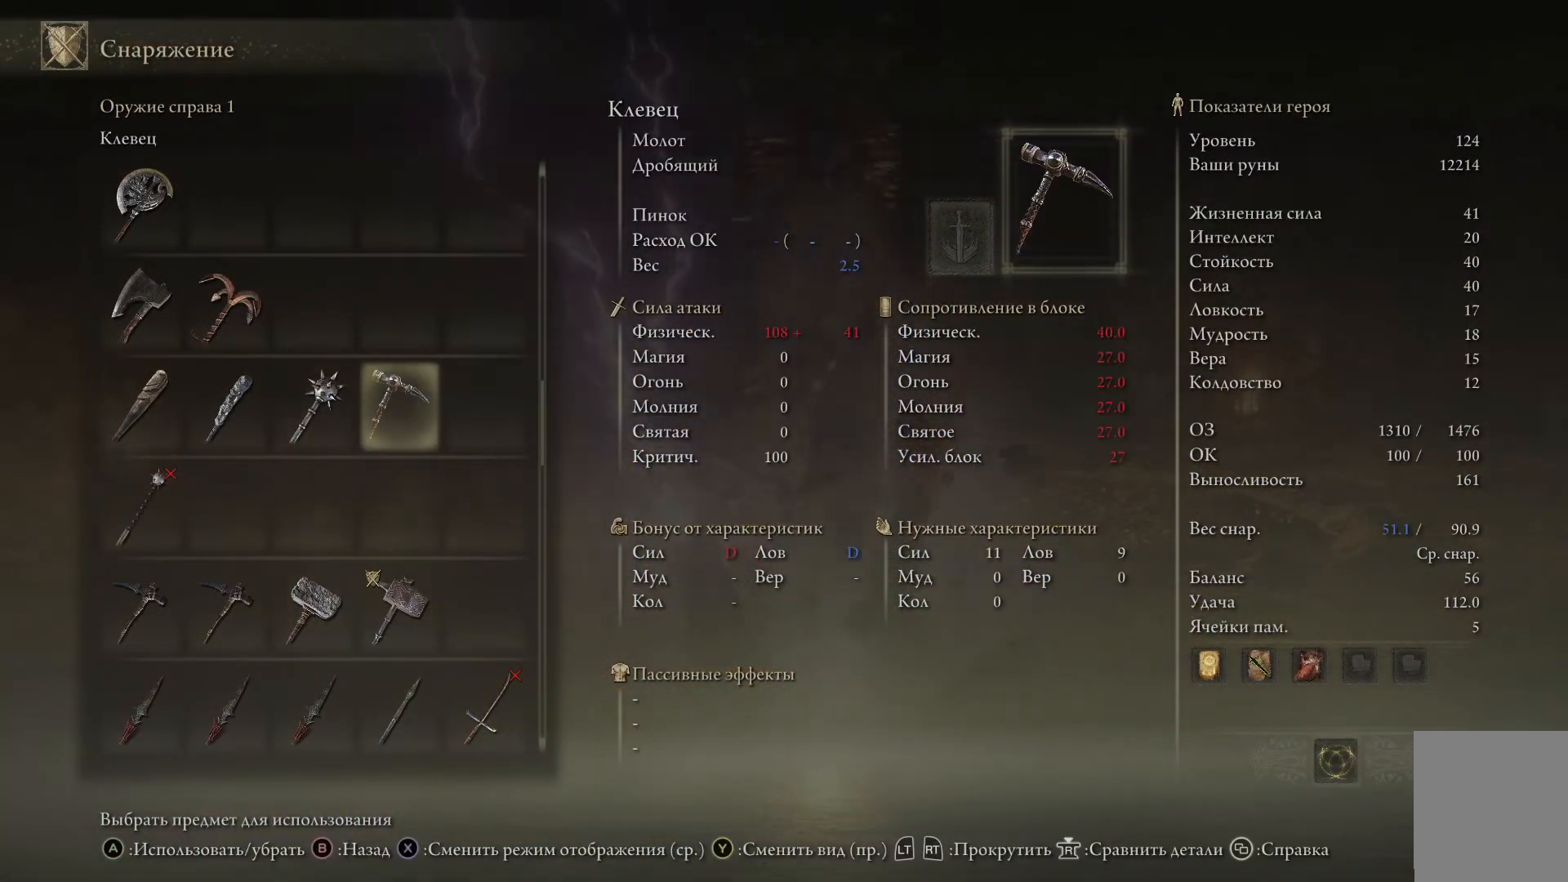
{"buttons": [], "left_stick": "center", "right_stick": "center", "events": [[17, "DPAD_UP", "down"], [100, "DPAD_UP", "up"], [167, "DPAD_UP", "down"], [283, "DPAD_UP", "up"]]}
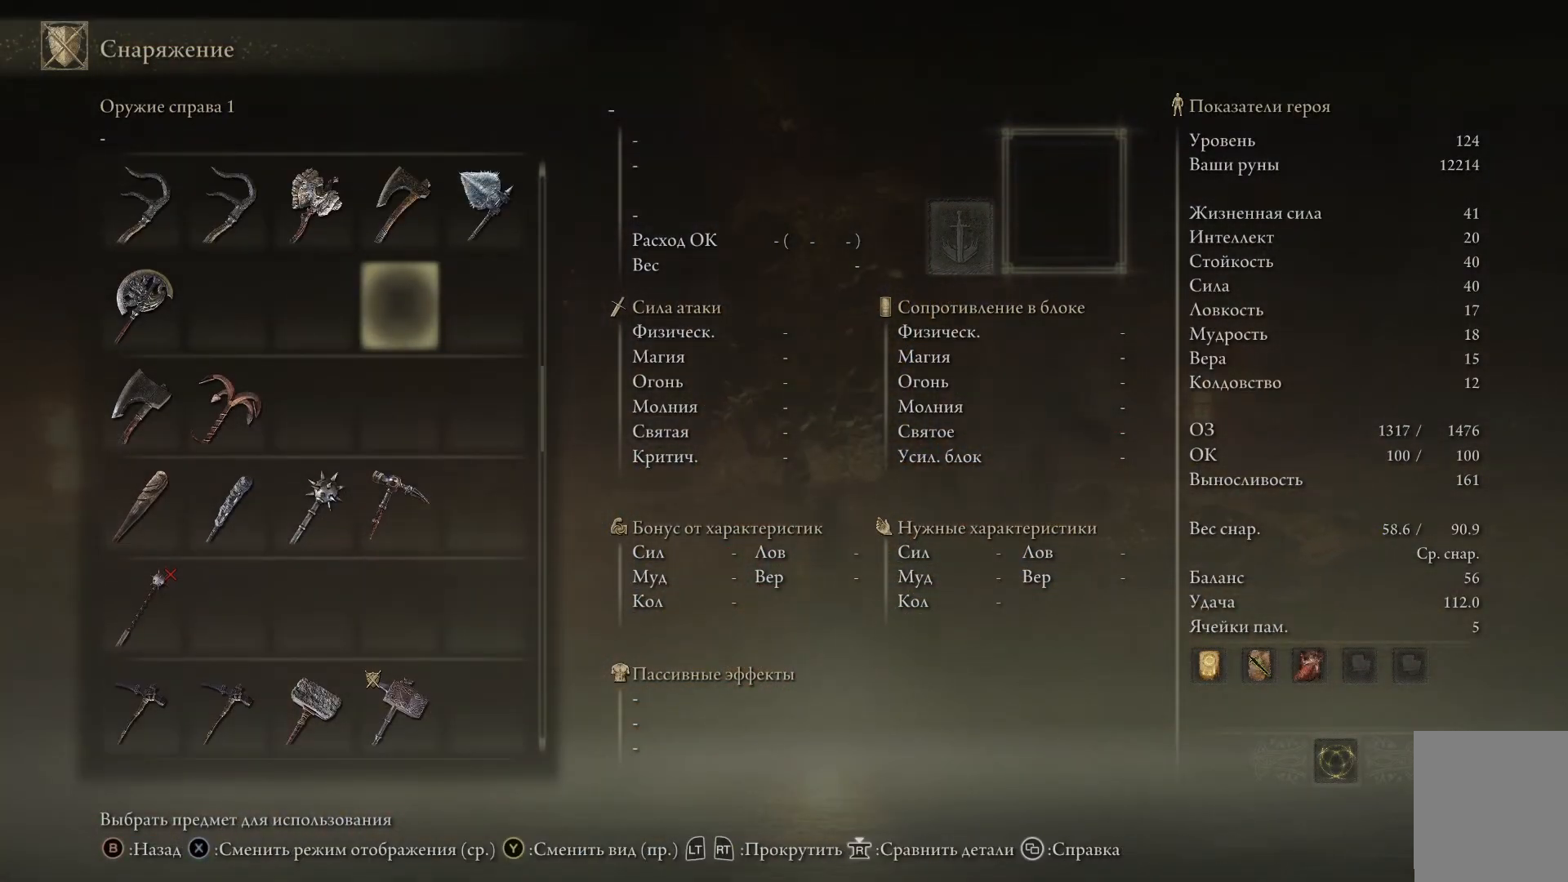
{"buttons": [], "left_stick": "center", "right_stick": "center", "events": [[151, "DPAD_UP", "down"], [251, "DPAD_UP", "up"], [351, "DPAD_UP", "down"], [468, "DPAD_UP", "up"]]}